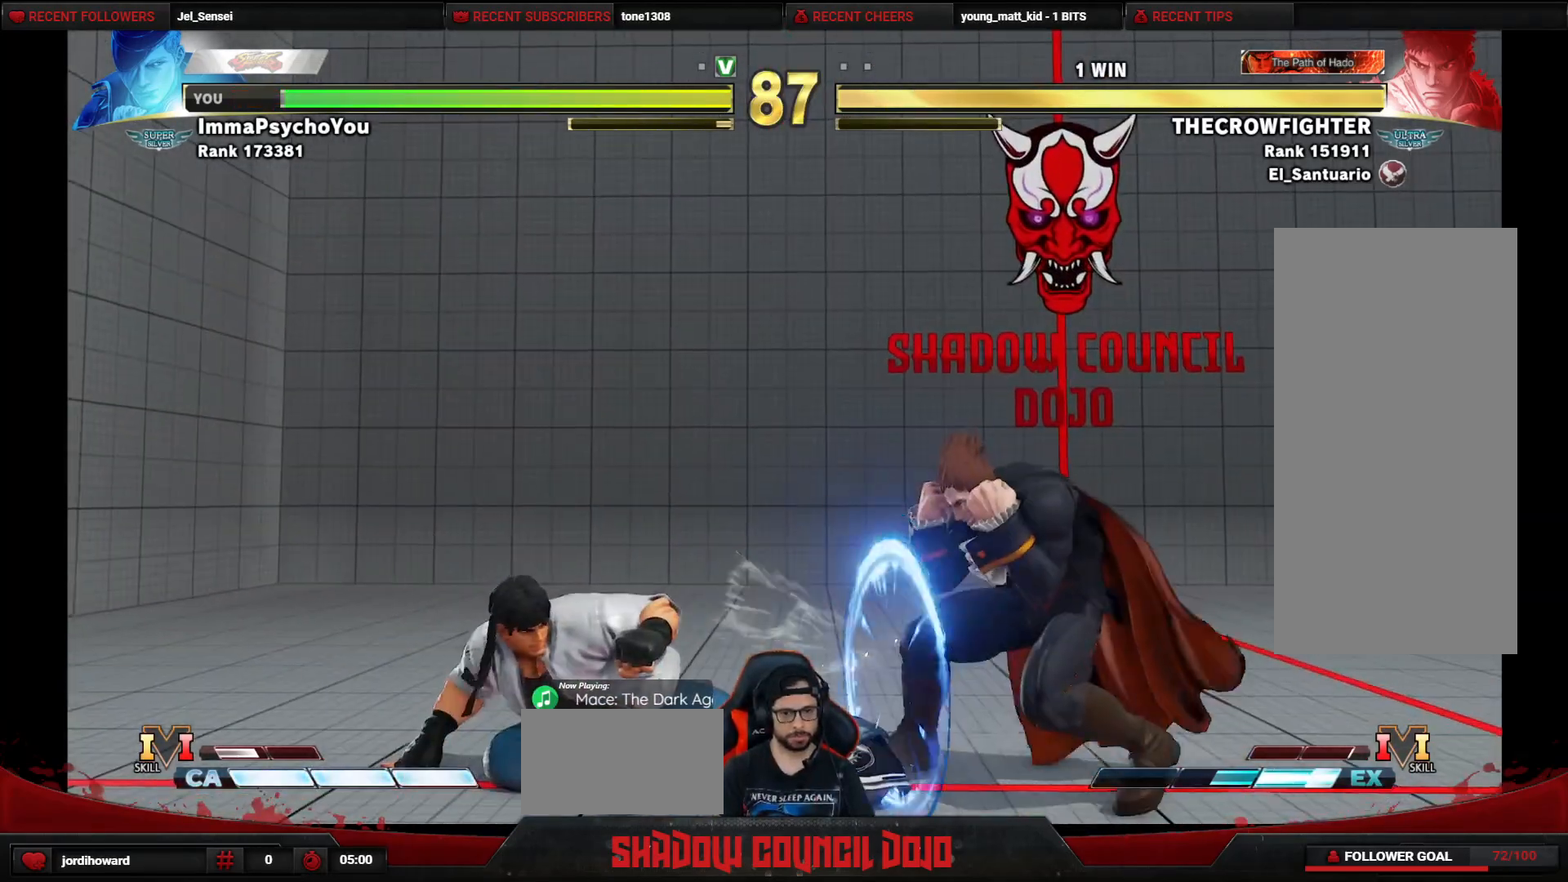
Gameplay with a controller (arcade stick); each line is a JSON object with the inputs held at the frame after it. "events" lists button and stick changes between this image and that frame as [ms after this image, input, new state], when the widget could be followed in between. Not read: L3 LK LP MP R3.
{"buttons": ["DPAD_RIGHT"], "events": [[233, "DPAD_DOWN", "up"]]}
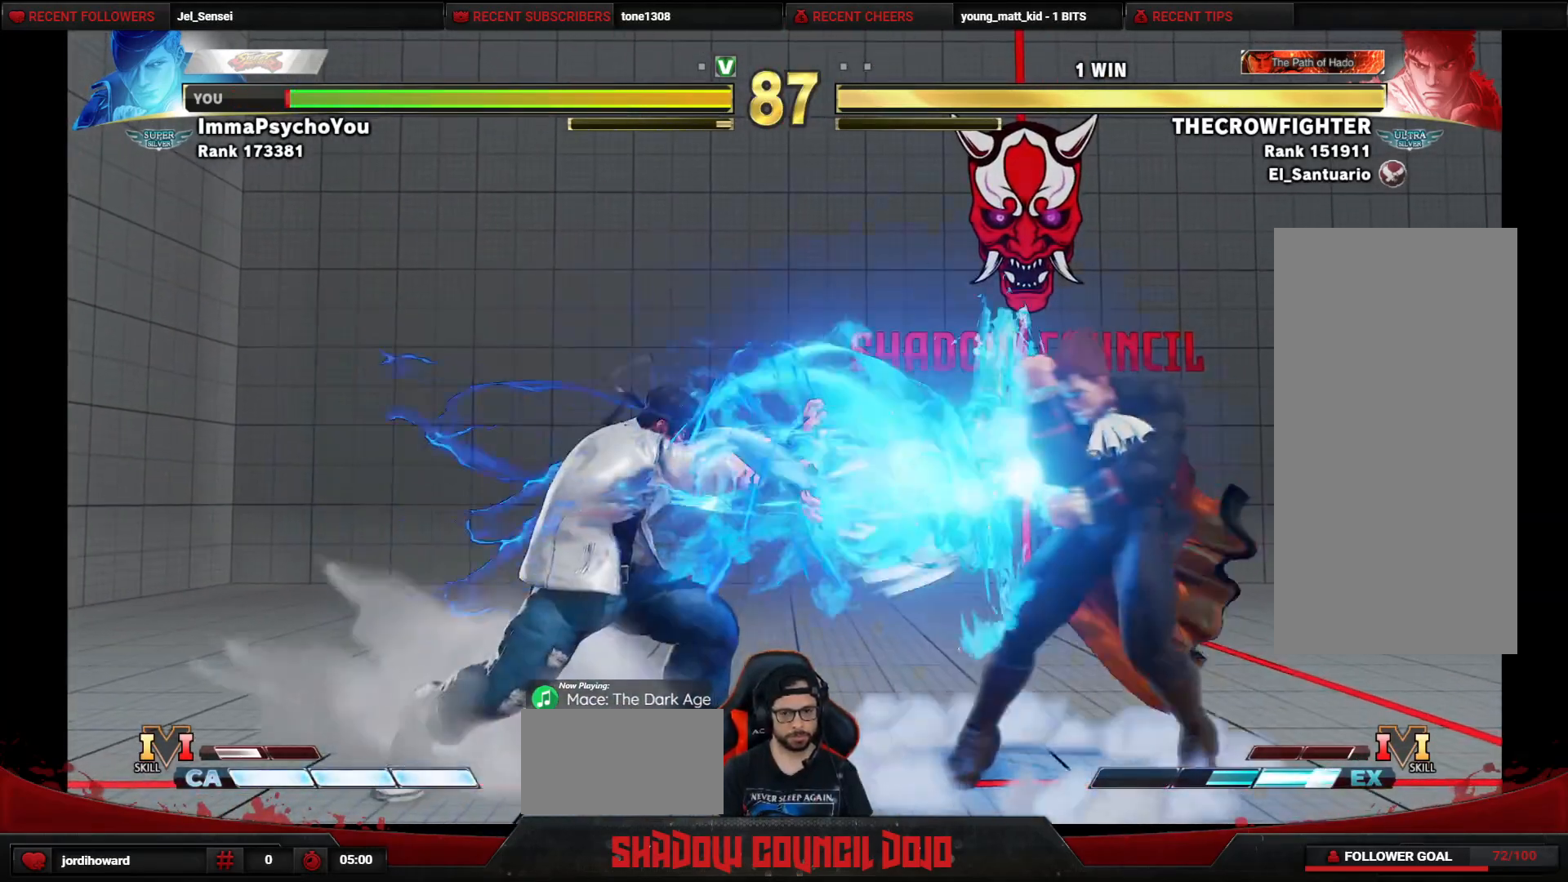
{"buttons": ["R1", "DPAD_LEFT"], "events": [[133, "DPAD_LEFT", "down"], [133, "DPAD_RIGHT", "up"], [267, "R1", "down"]]}
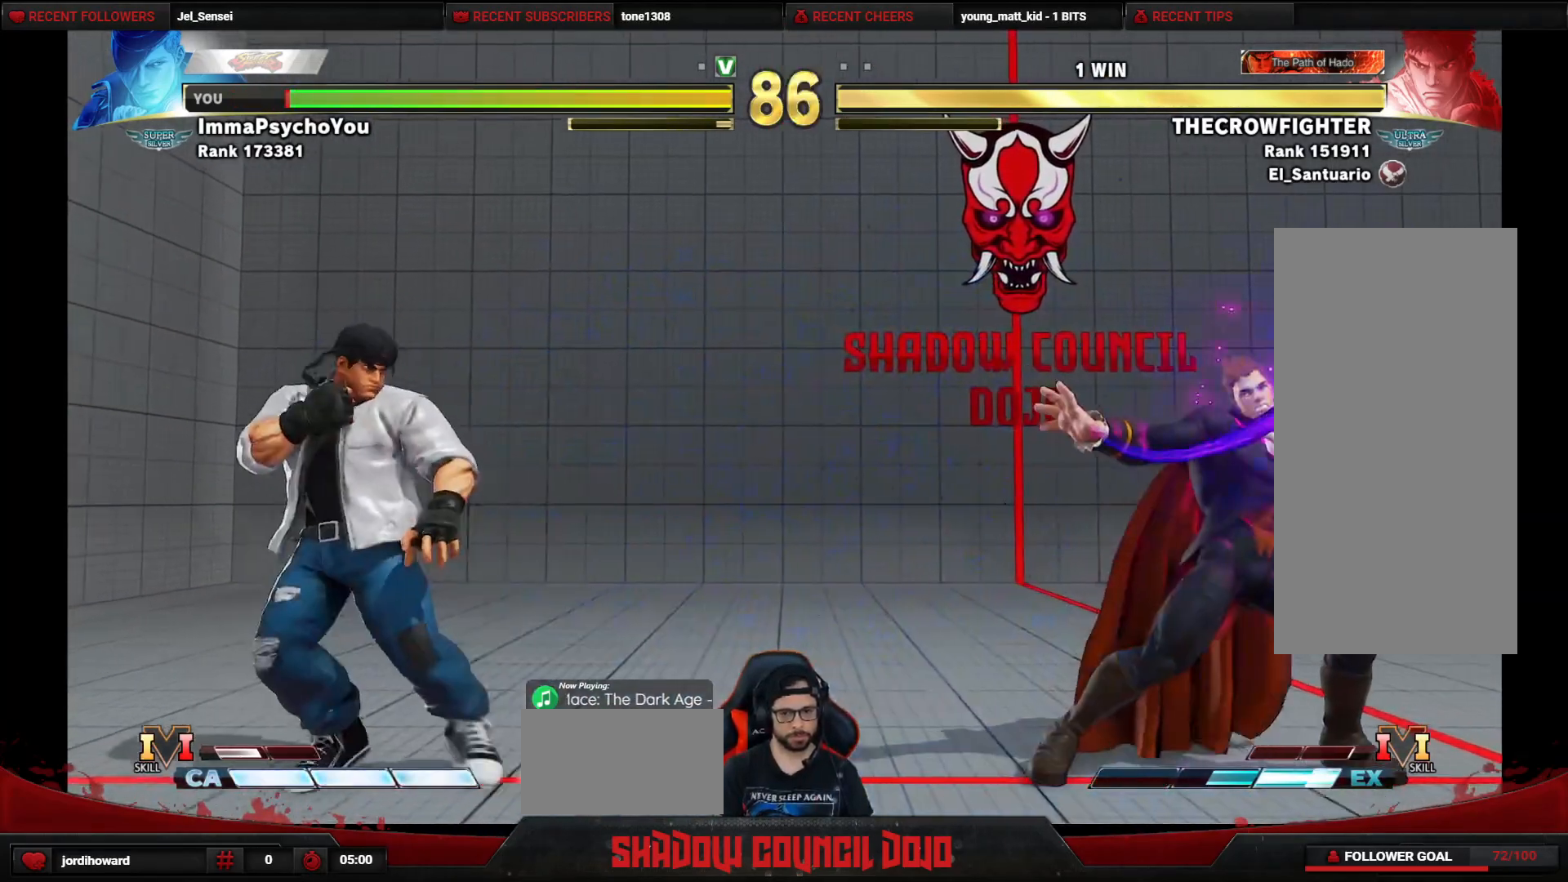
{"buttons": ["R1", "DPAD_LEFT"], "events": []}
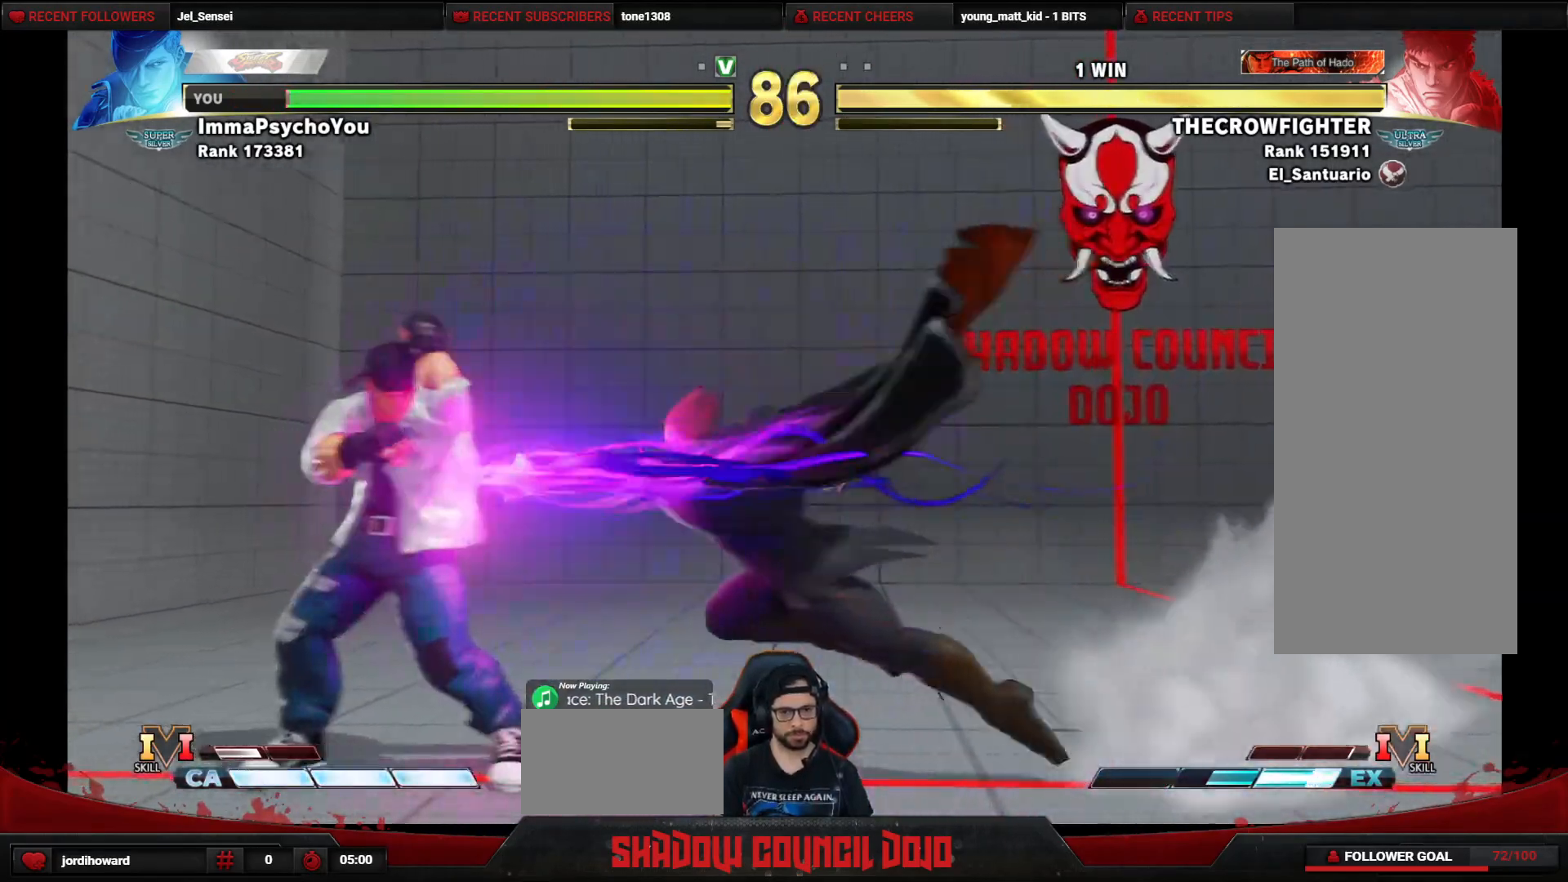
{"buttons": ["DPAD_DOWN", "DPAD_RIGHT"], "events": [[267, "DPAD_DOWN", "down"], [283, "DPAD_LEFT", "up"], [283, "DPAD_RIGHT", "down"], [333, "R1", "up"]]}
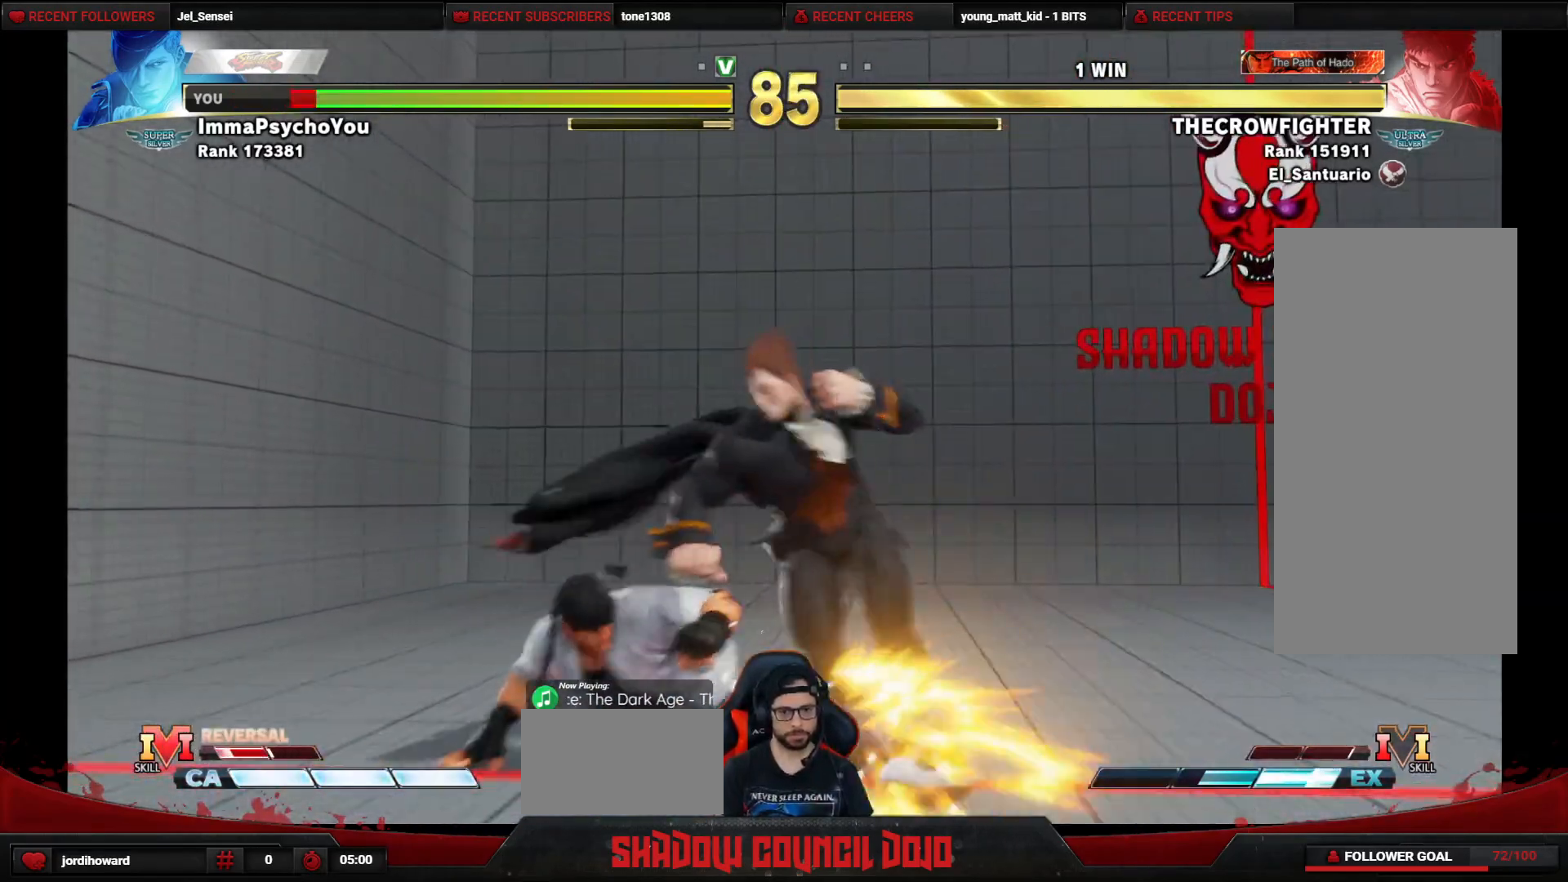
{"buttons": ["DPAD_DOWN", "DPAD_RIGHT"], "events": []}
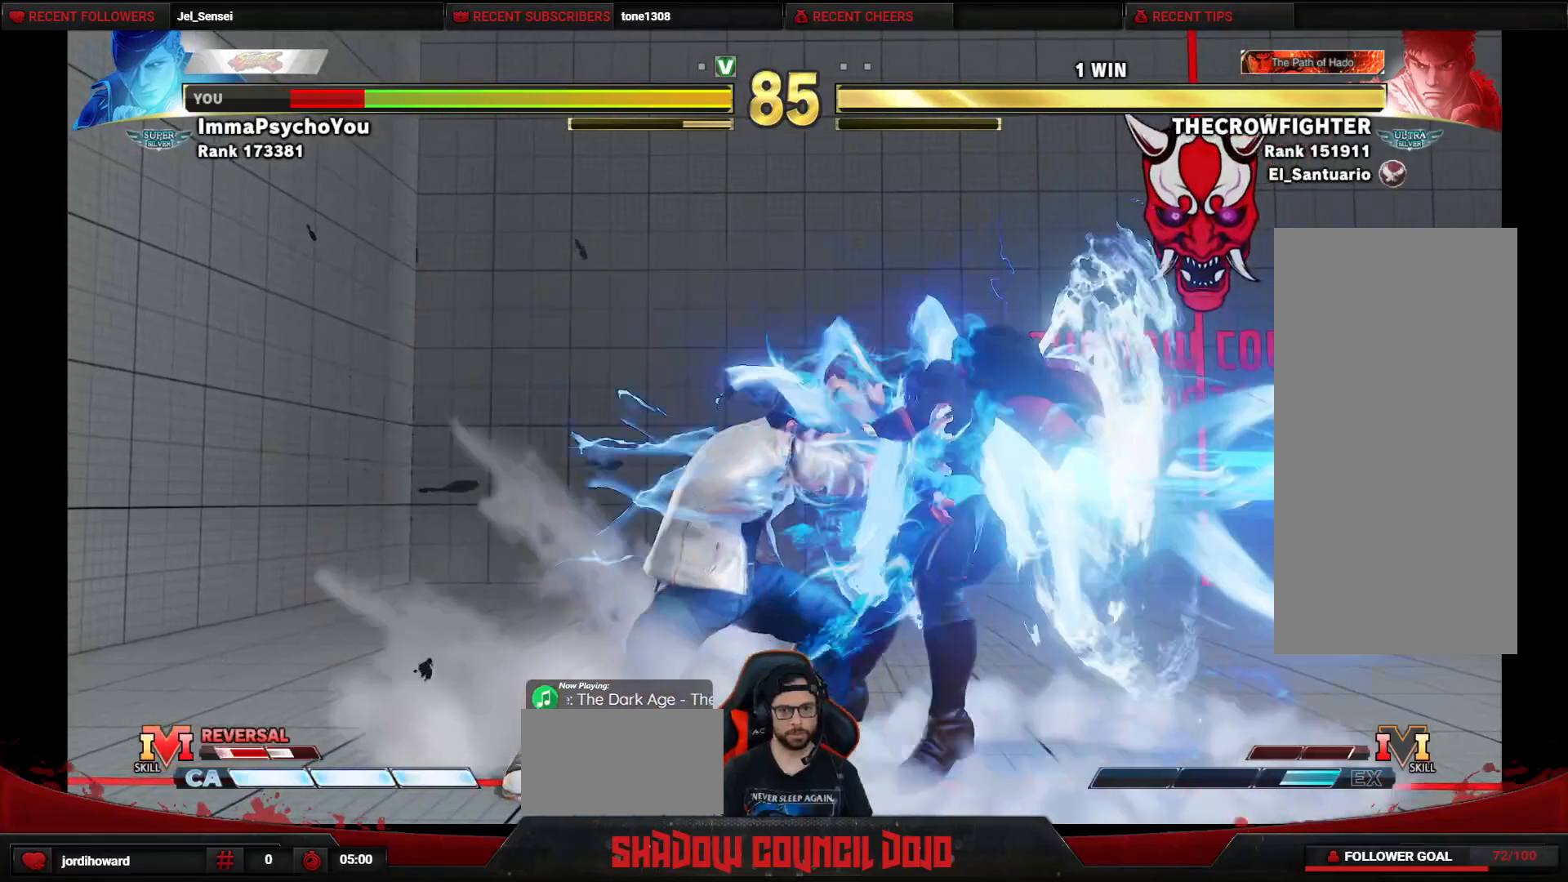
{"buttons": ["DPAD_RIGHT"], "events": [[267, "DPAD_DOWN", "up"], [350, "DPAD_DOWN", "down"], [417, "DPAD_DOWN", "up"]]}
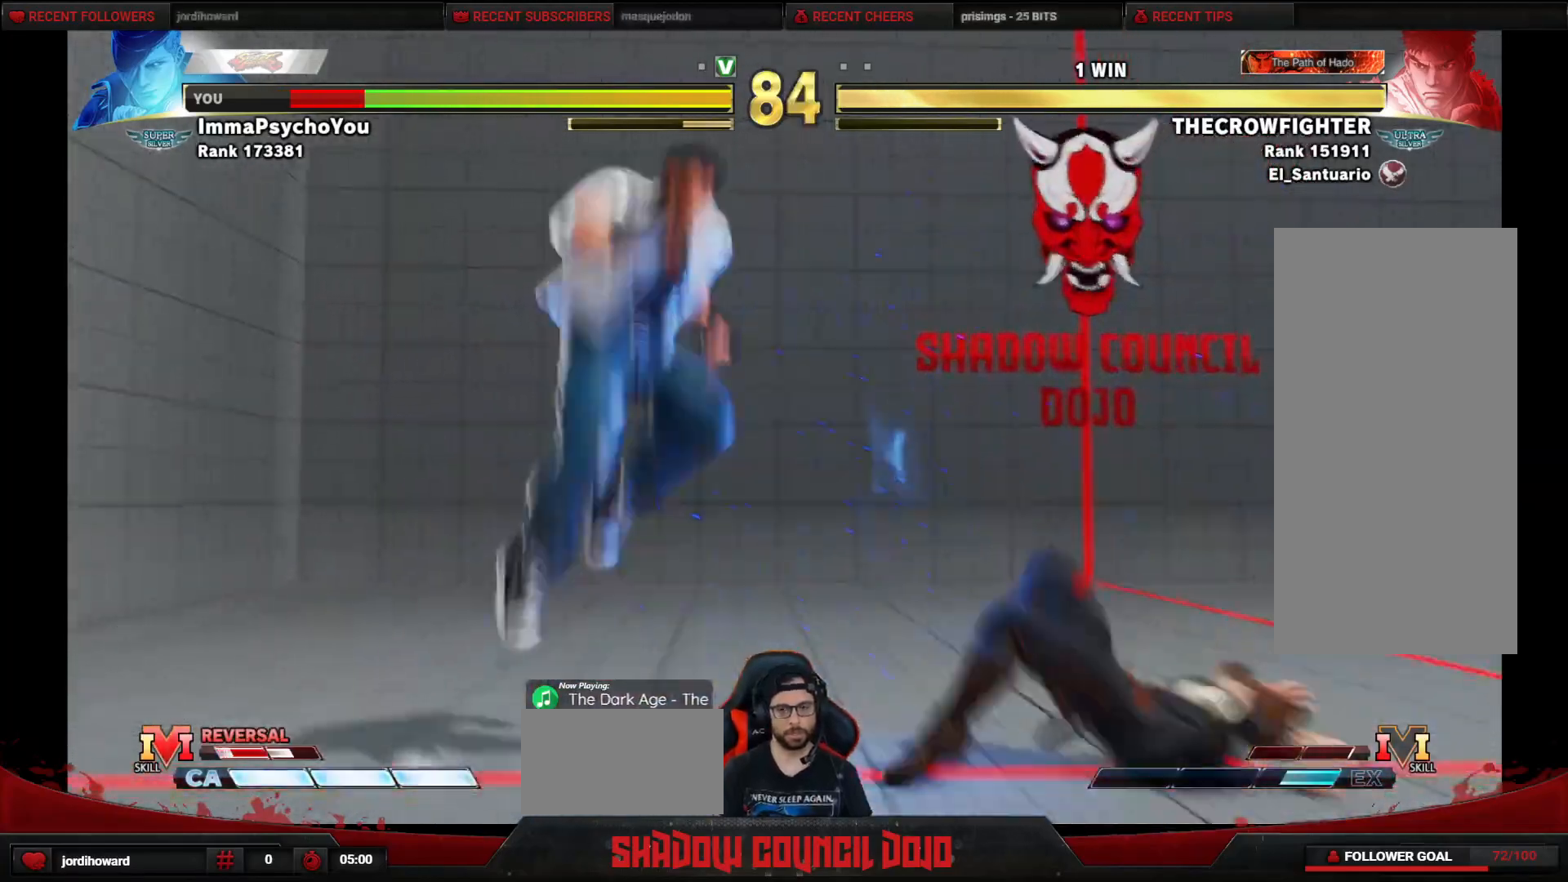
{"buttons": ["L1", "DPAD_RIGHT"], "events": [[17, "DPAD_DOWN", "down"], [217, "DPAD_DOWN", "up"], [400, "L1", "down"], [450, "L1", "up"], [500, "L1", "down"]]}
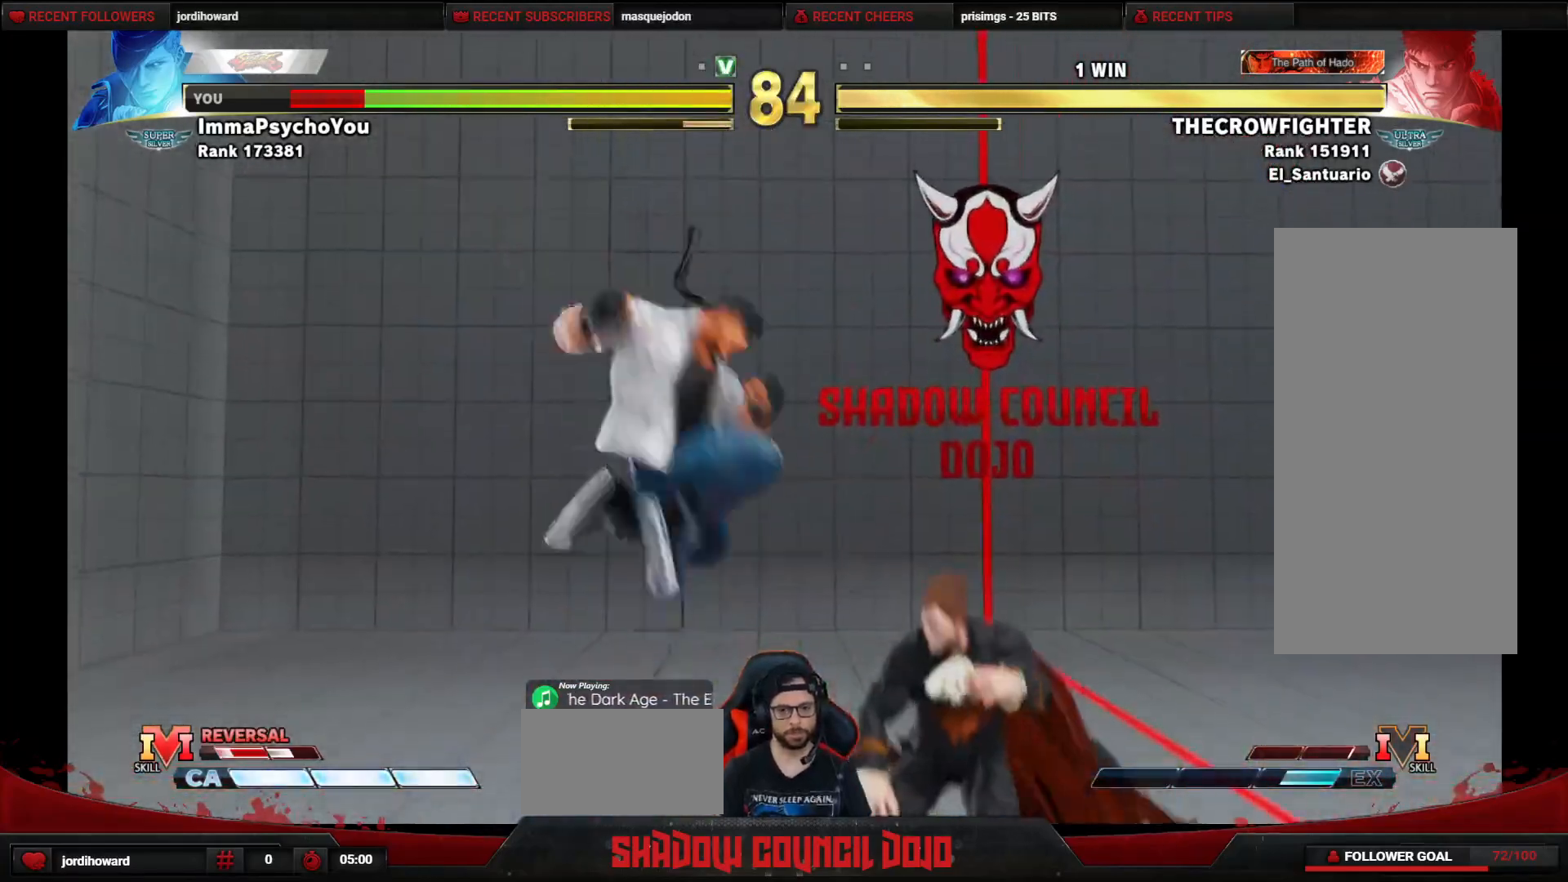
{"buttons": ["DPAD_RIGHT"], "events": [[83, "L1", "up"], [133, "L1", "down"], [233, "L1", "up"], [300, "L1", "down"], [383, "L1", "up"]]}
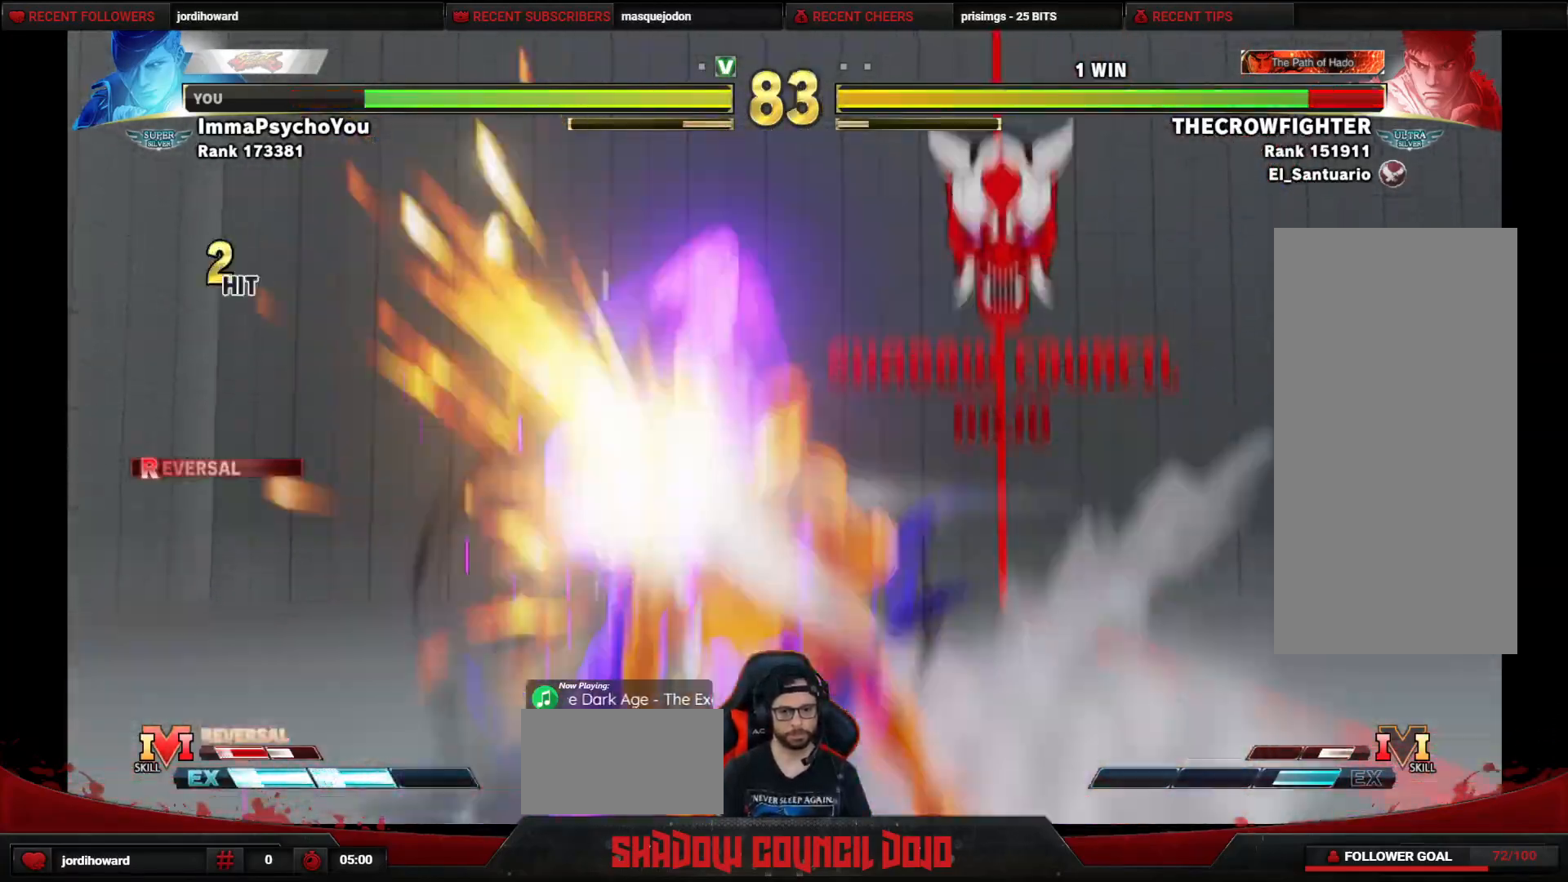
{"buttons": [], "events": [[233, "DPAD_RIGHT", "up"]]}
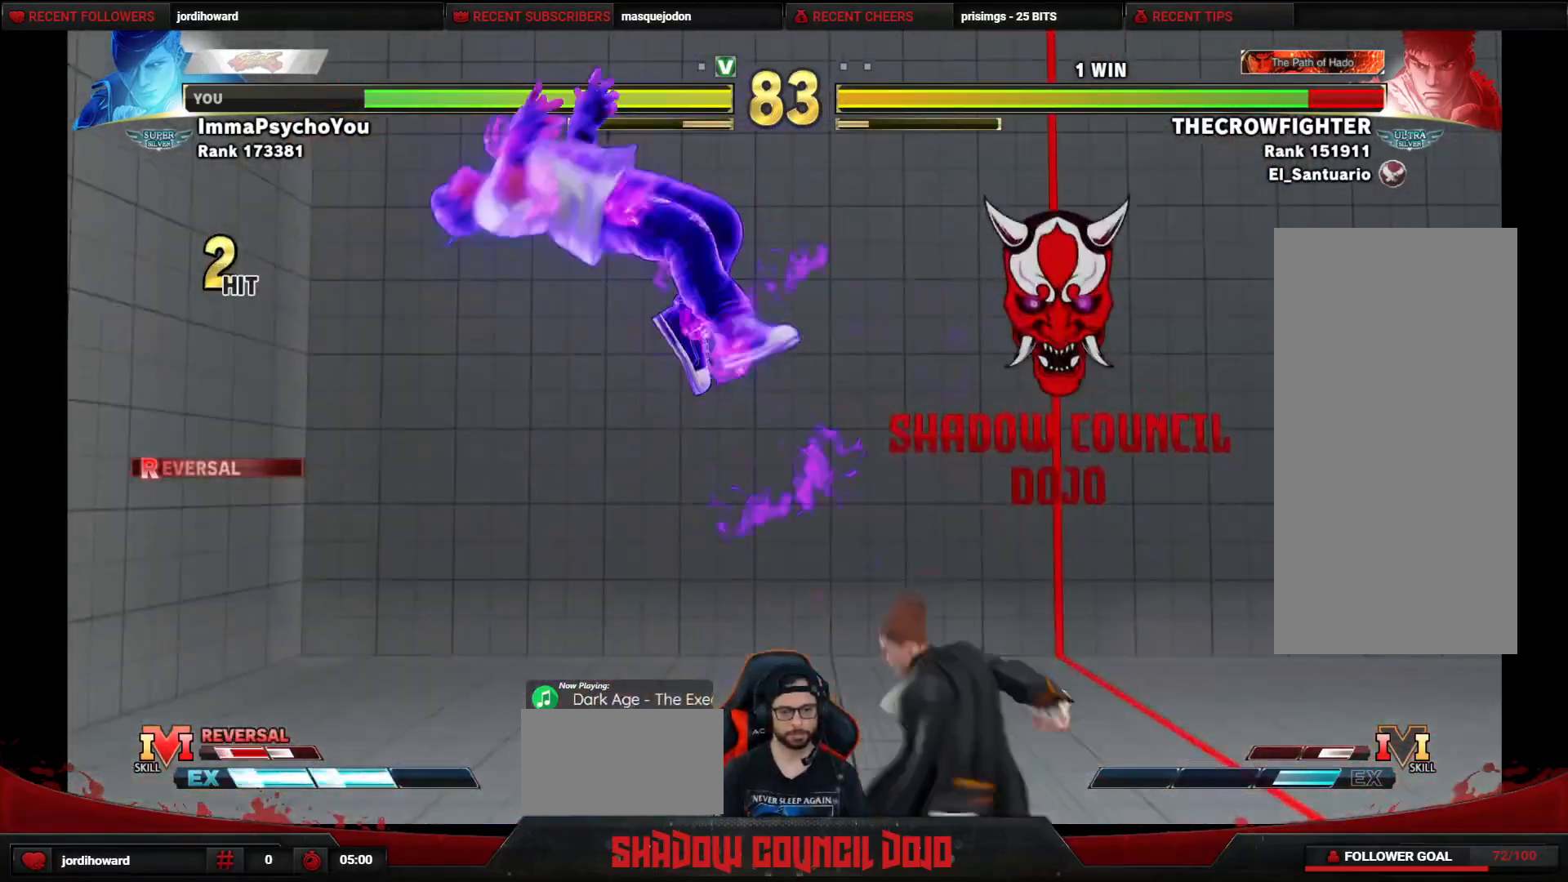
{"buttons": ["DPAD_LEFT"], "events": [[67, "DPAD_LEFT", "down"], [133, "DPAD_LEFT", "up"], [217, "DPAD_LEFT", "down"]]}
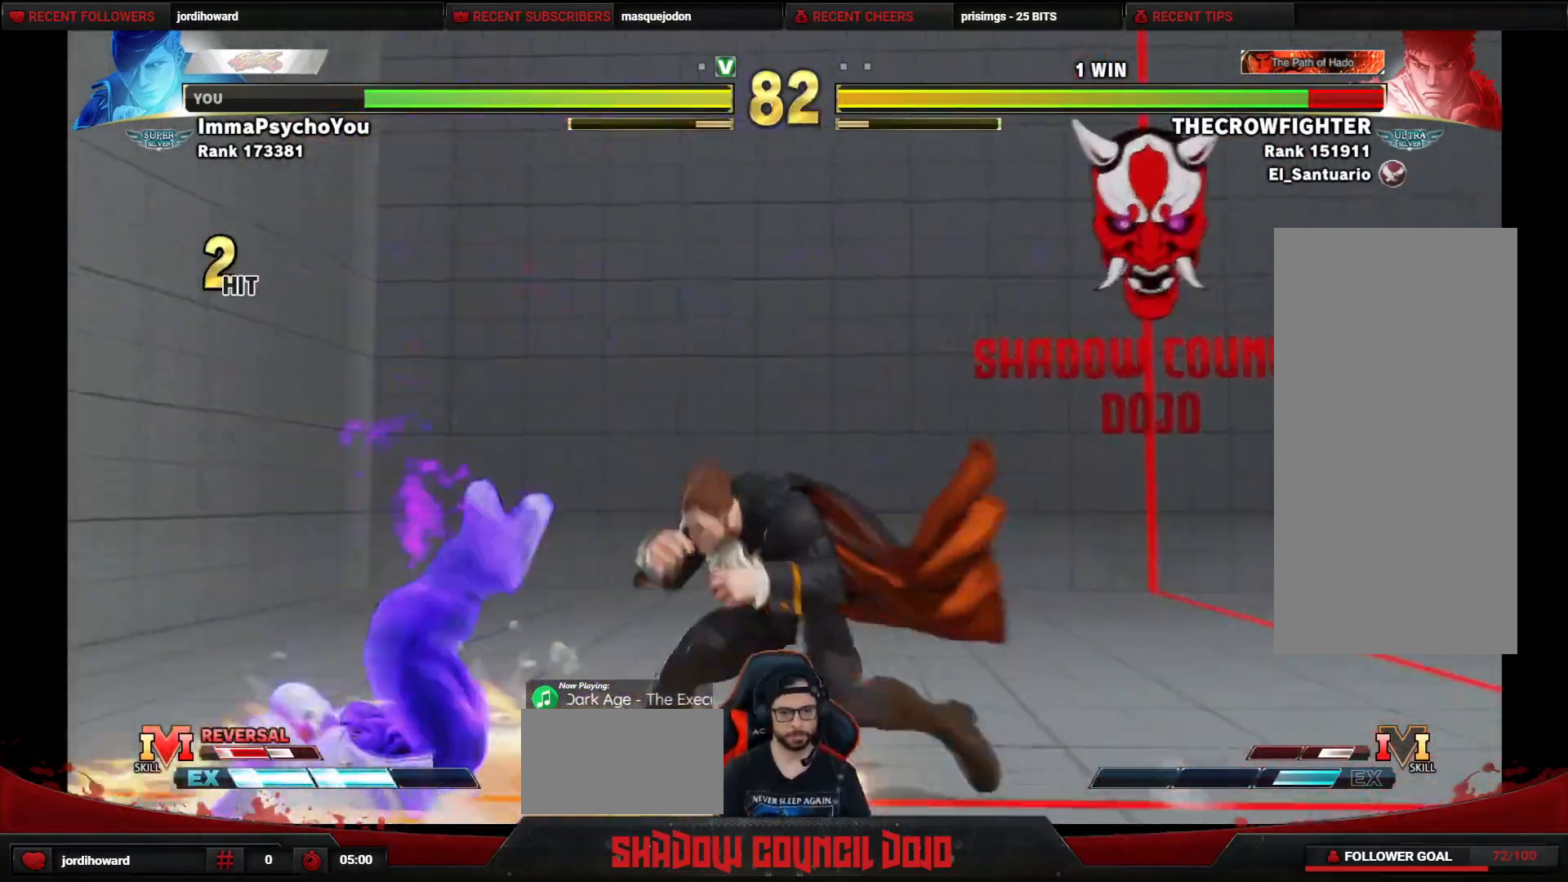
{"buttons": ["DPAD_RIGHT"], "events": [[317, "DPAD_LEFT", "up"], [333, "DPAD_RIGHT", "down"]]}
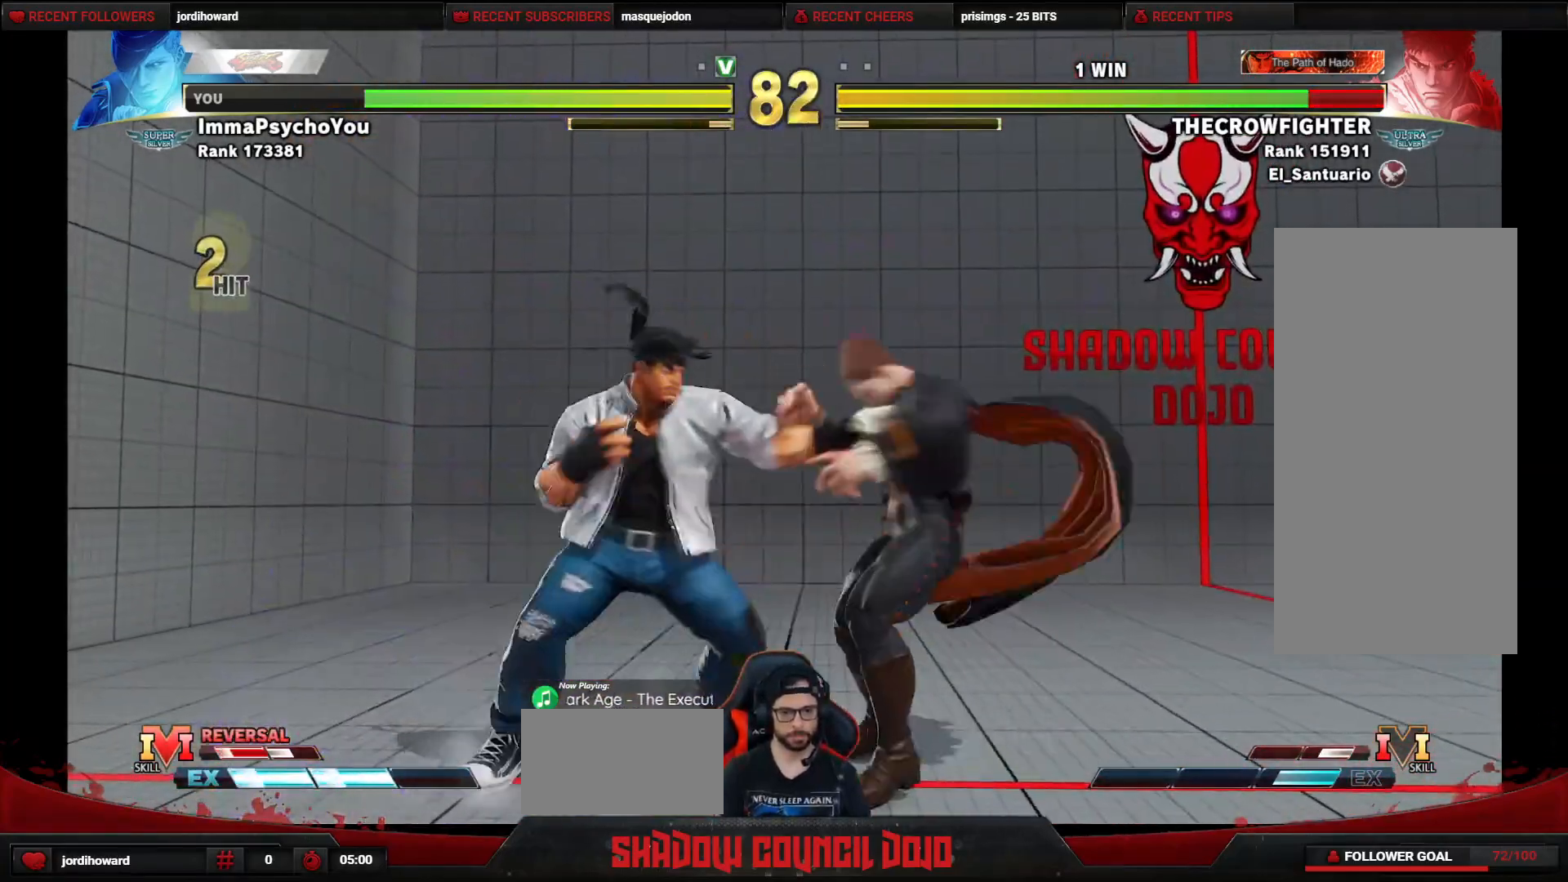
{"buttons": [], "events": [[483, "DPAD_RIGHT", "up"]]}
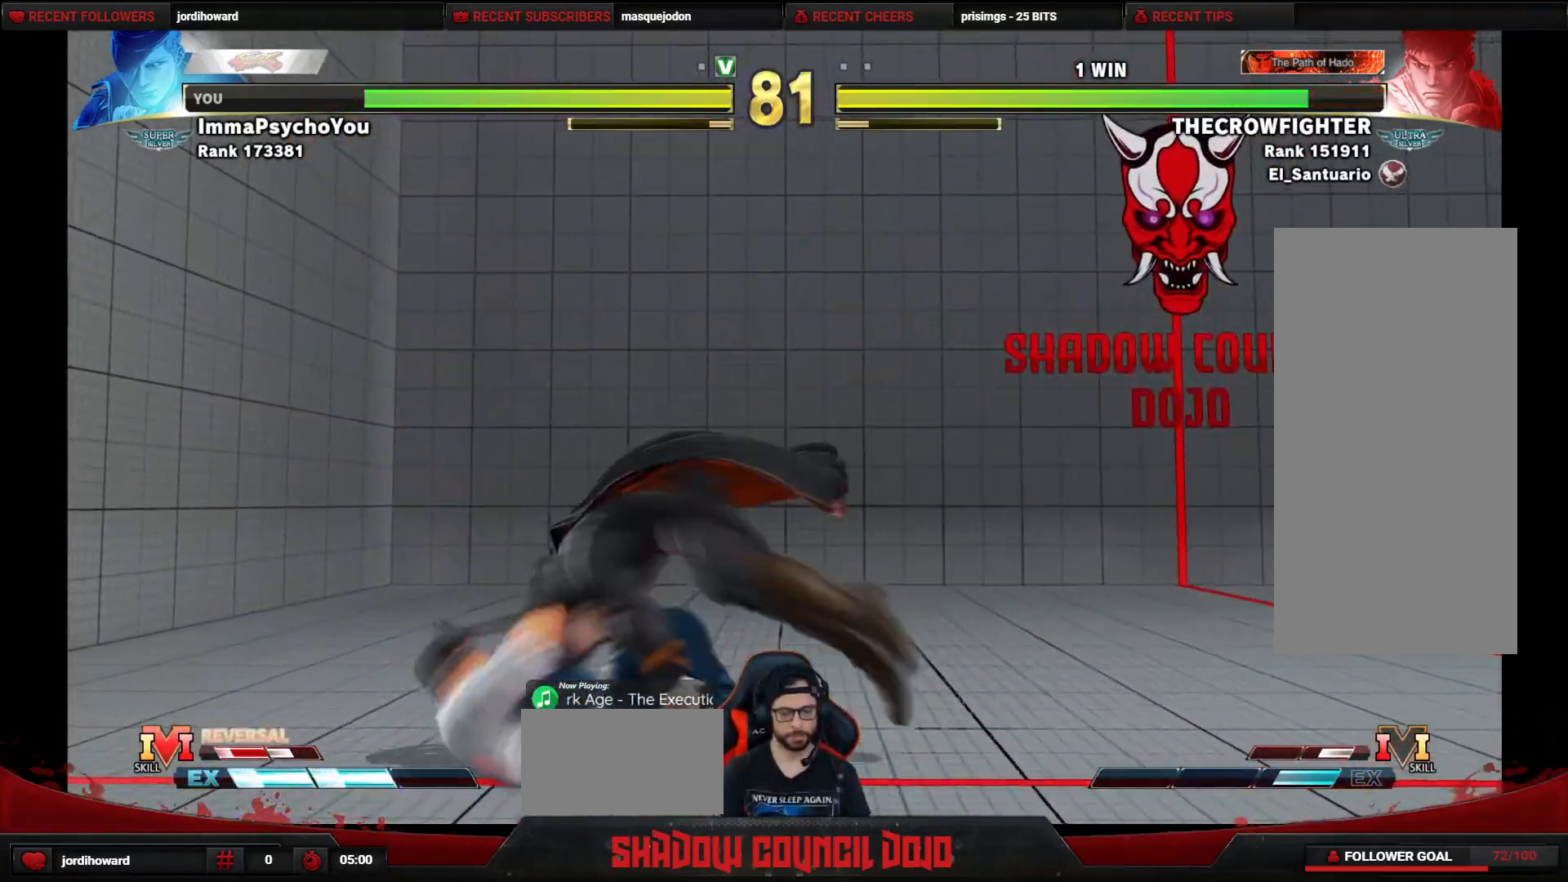
{"buttons": ["DPAD_DOWN", "DPAD_LEFT"], "events": [[33, "DPAD_LEFT", "down"], [233, "DPAD_DOWN", "down"], [300, "DPAD_DOWN", "up"], [383, "DPAD_DOWN", "down"]]}
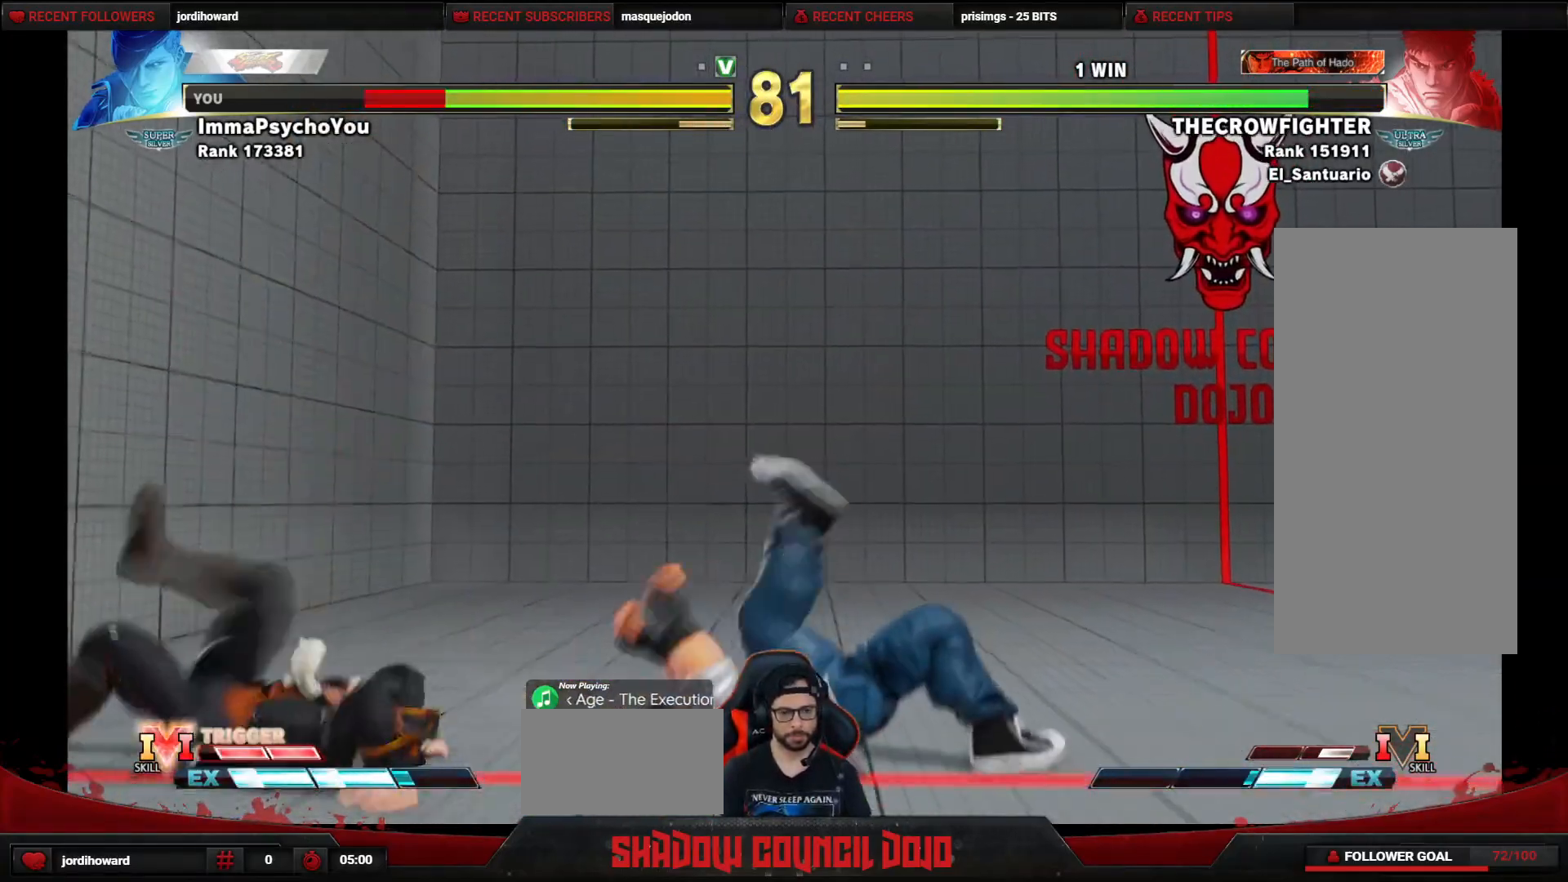
{"buttons": ["DPAD_UP", "DPAD_RIGHT"], "events": [[317, "DPAD_LEFT", "up"], [317, "DPAD_RIGHT", "down"], [350, "DPAD_DOWN", "up"], [433, "DPAD_UP", "down"]]}
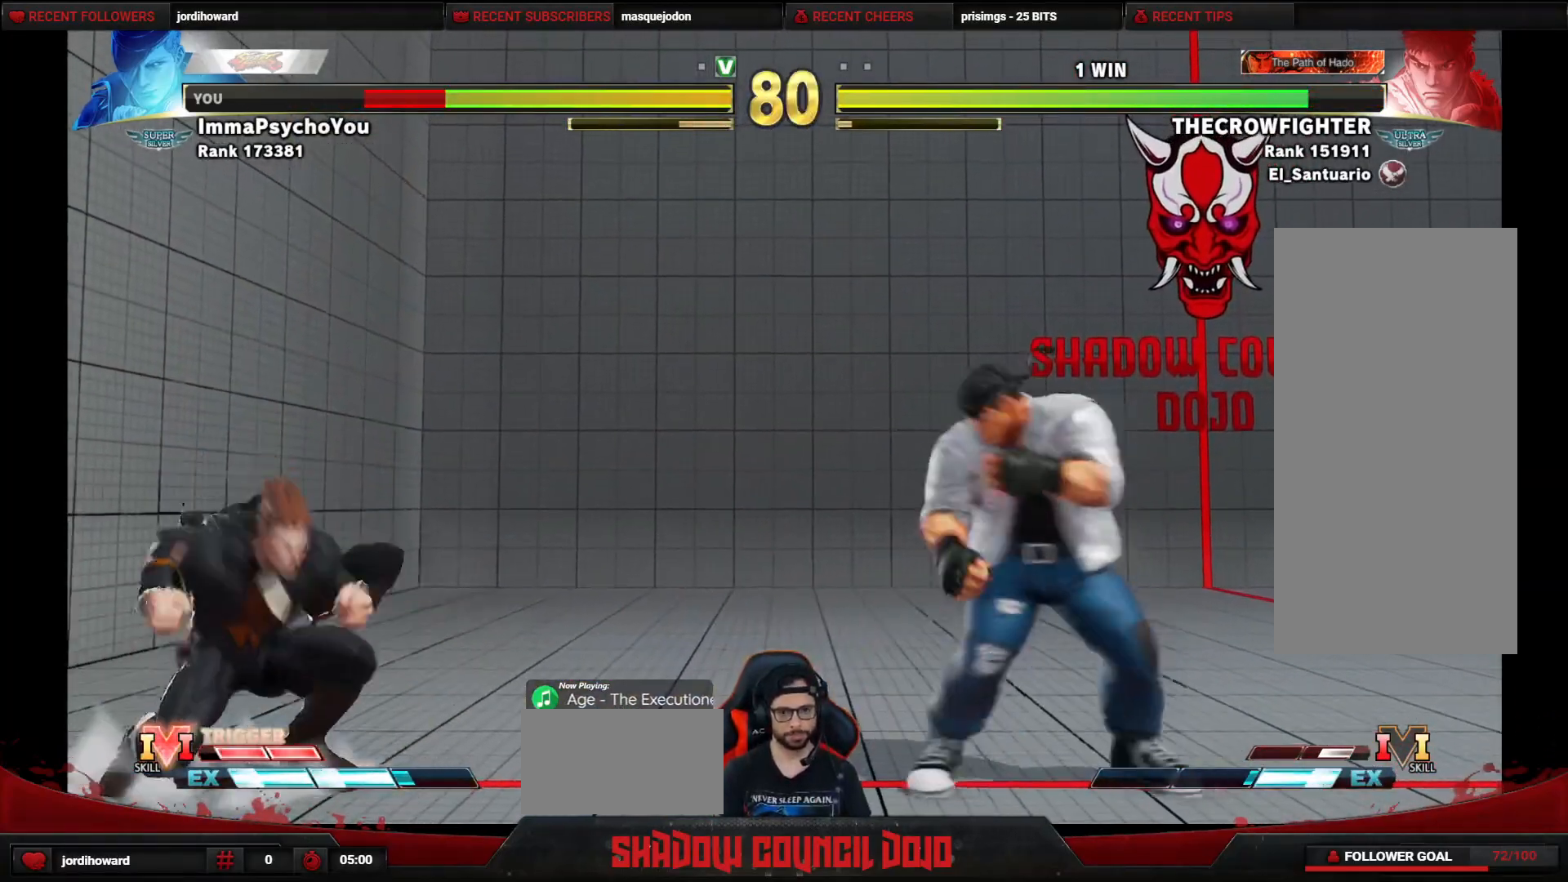
{"buttons": ["DPAD_DOWN", "DPAD_LEFT"], "events": [[317, "DPAD_RIGHT", "up"], [317, "DPAD_UP", "up"], [367, "DPAD_LEFT", "down"], [417, "CIRCLE", "down"], [467, "DPAD_DOWN", "down"], [500, "CIRCLE", "up"]]}
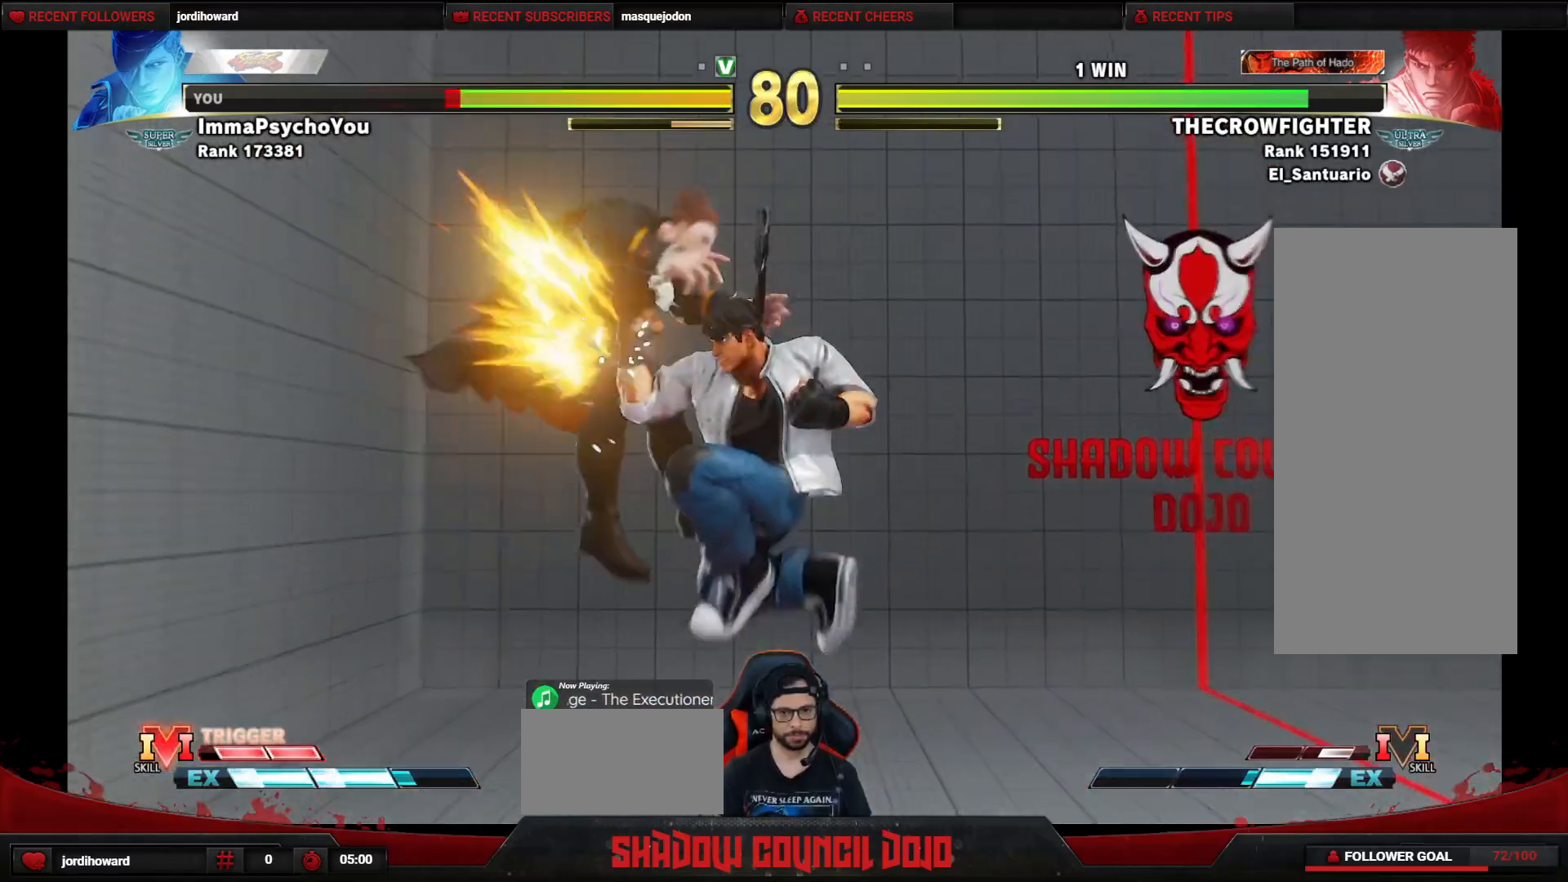
{"buttons": ["DPAD_DOWN", "DPAD_LEFT"], "events": []}
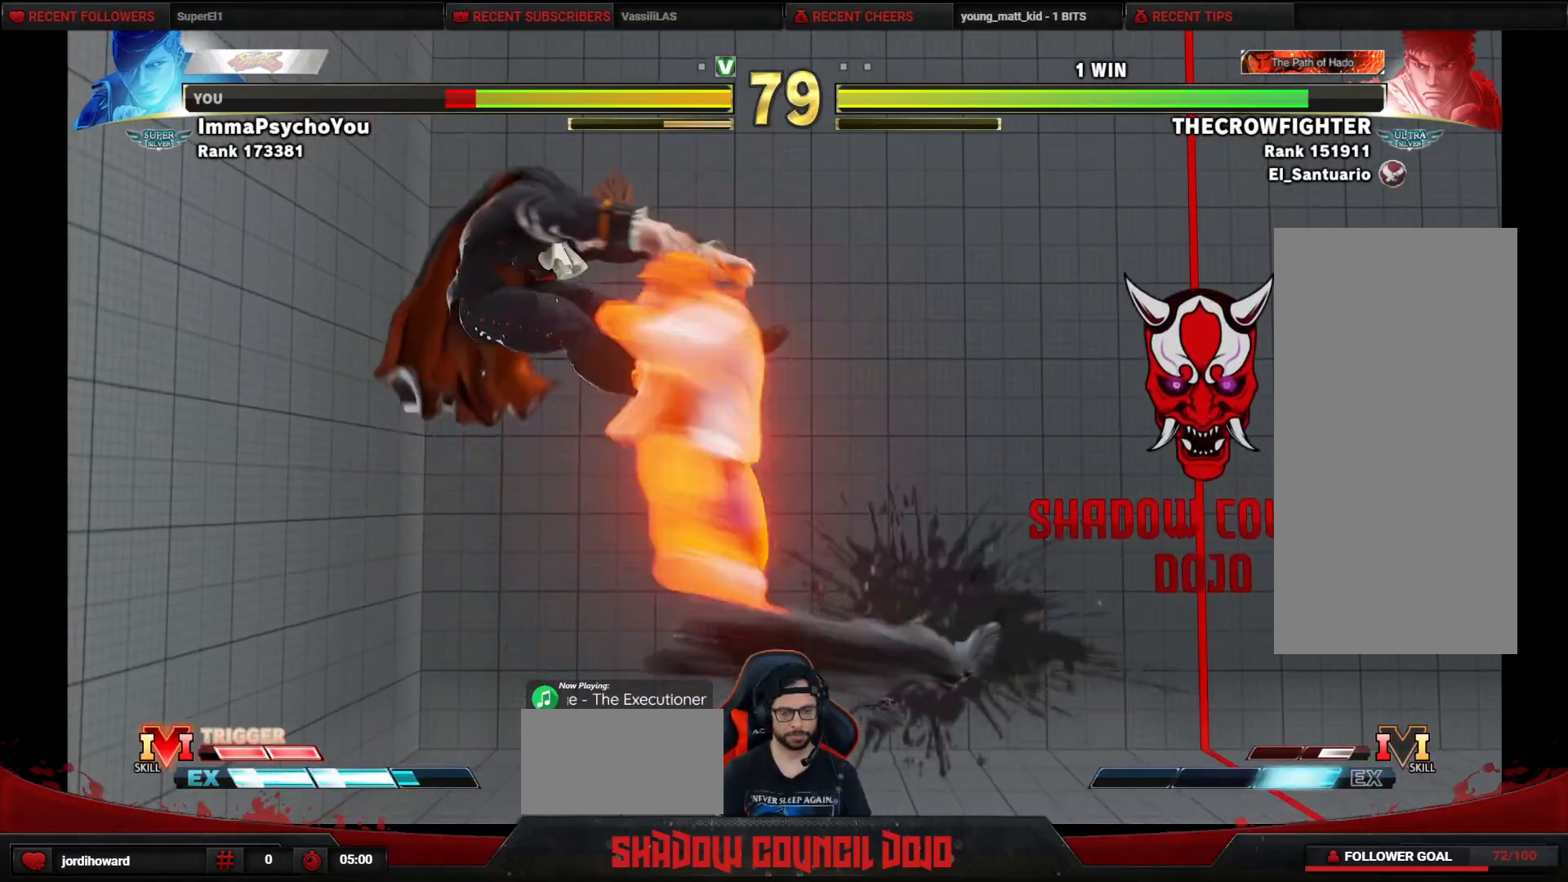
{"buttons": ["DPAD_DOWN", "DPAD_LEFT"], "events": []}
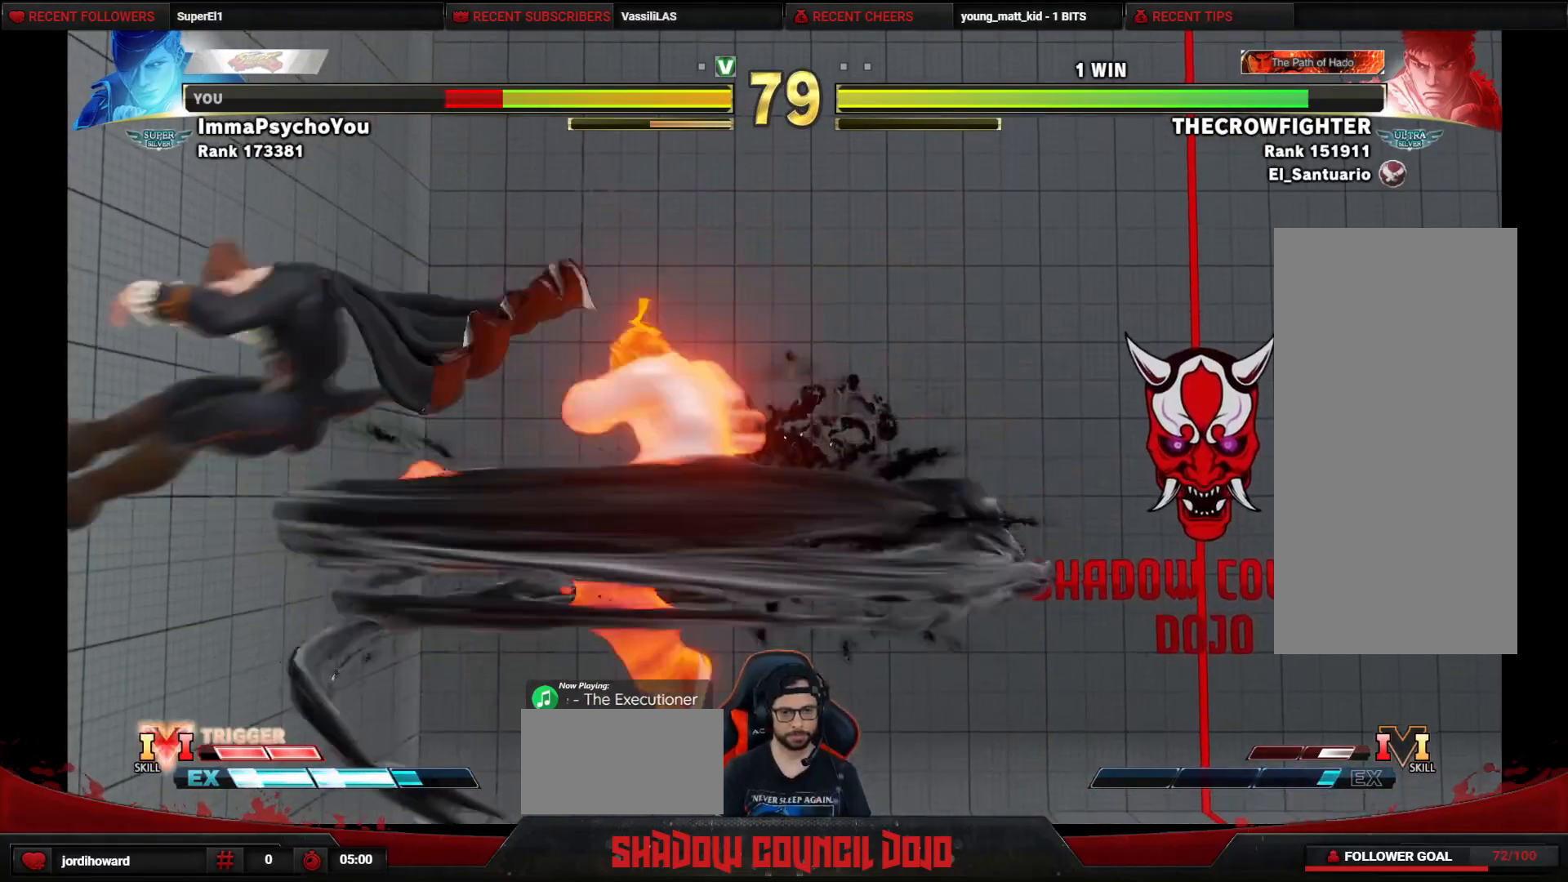
{"buttons": ["DPAD_LEFT"], "events": [[300, "DPAD_DOWN", "up"]]}
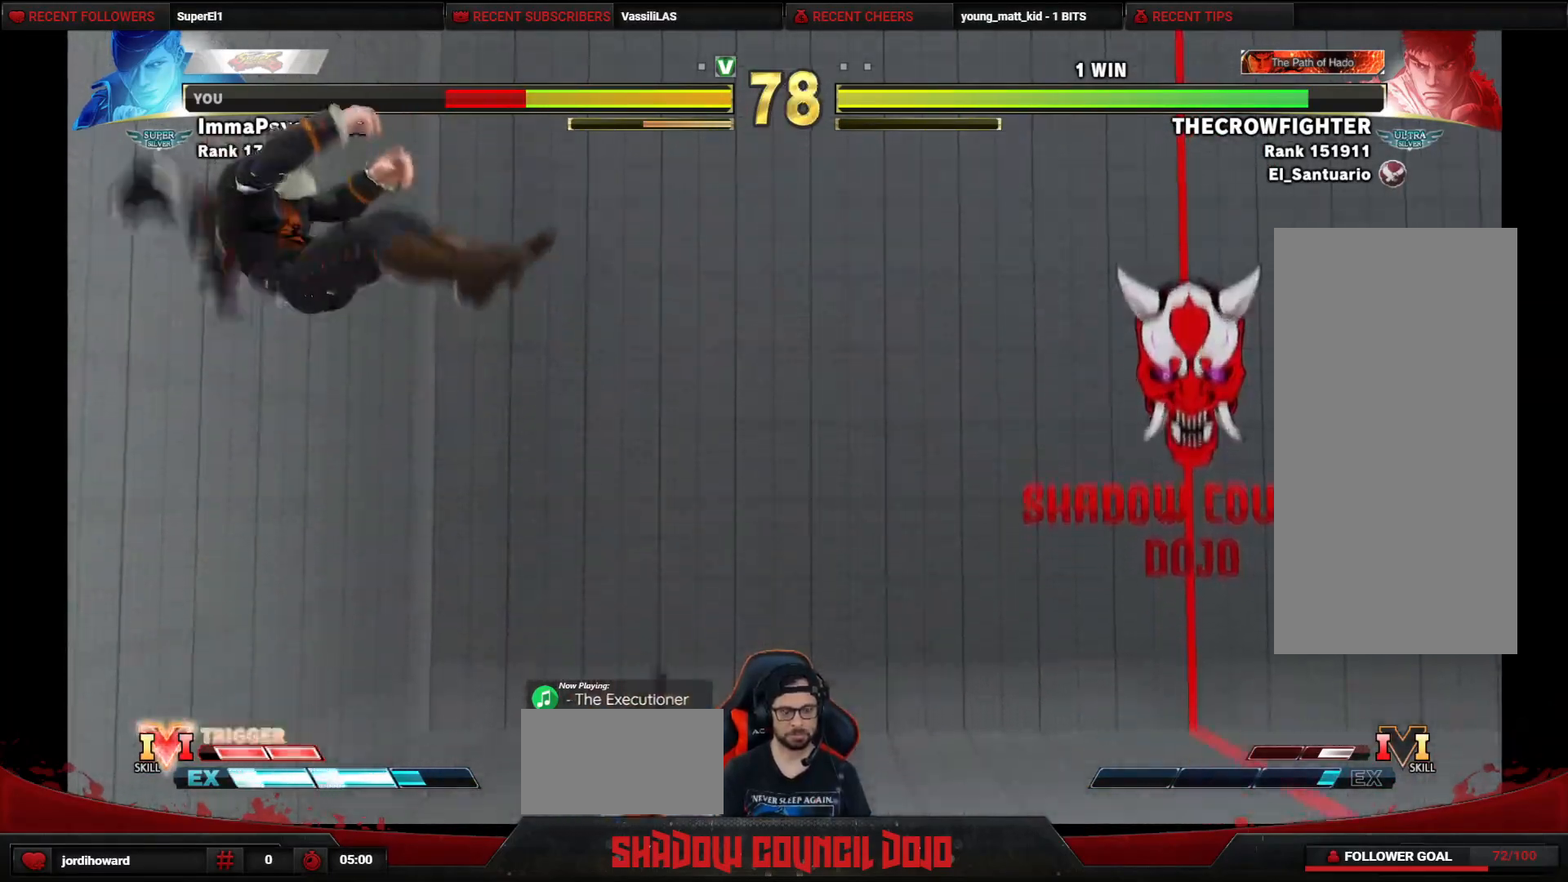
{"buttons": ["DPAD_DOWN", "DPAD_LEFT"], "events": [[167, "DPAD_DOWN", "down"], [217, "DPAD_DOWN", "up"], [317, "DPAD_DOWN", "down"]]}
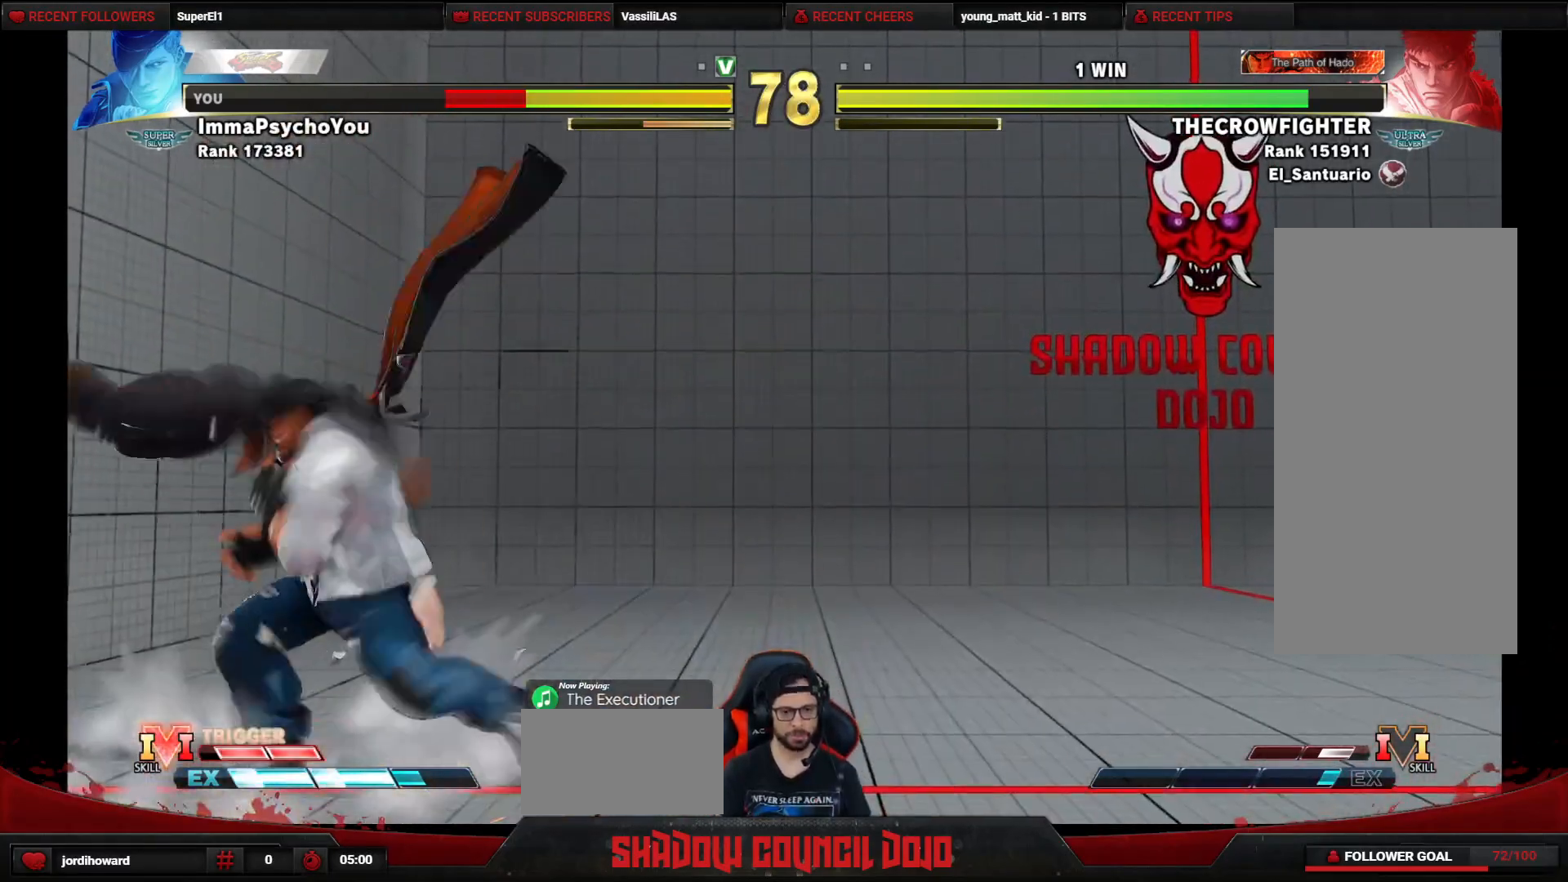
{"buttons": ["DPAD_LEFT"], "events": [[500, "DPAD_DOWN", "up"]]}
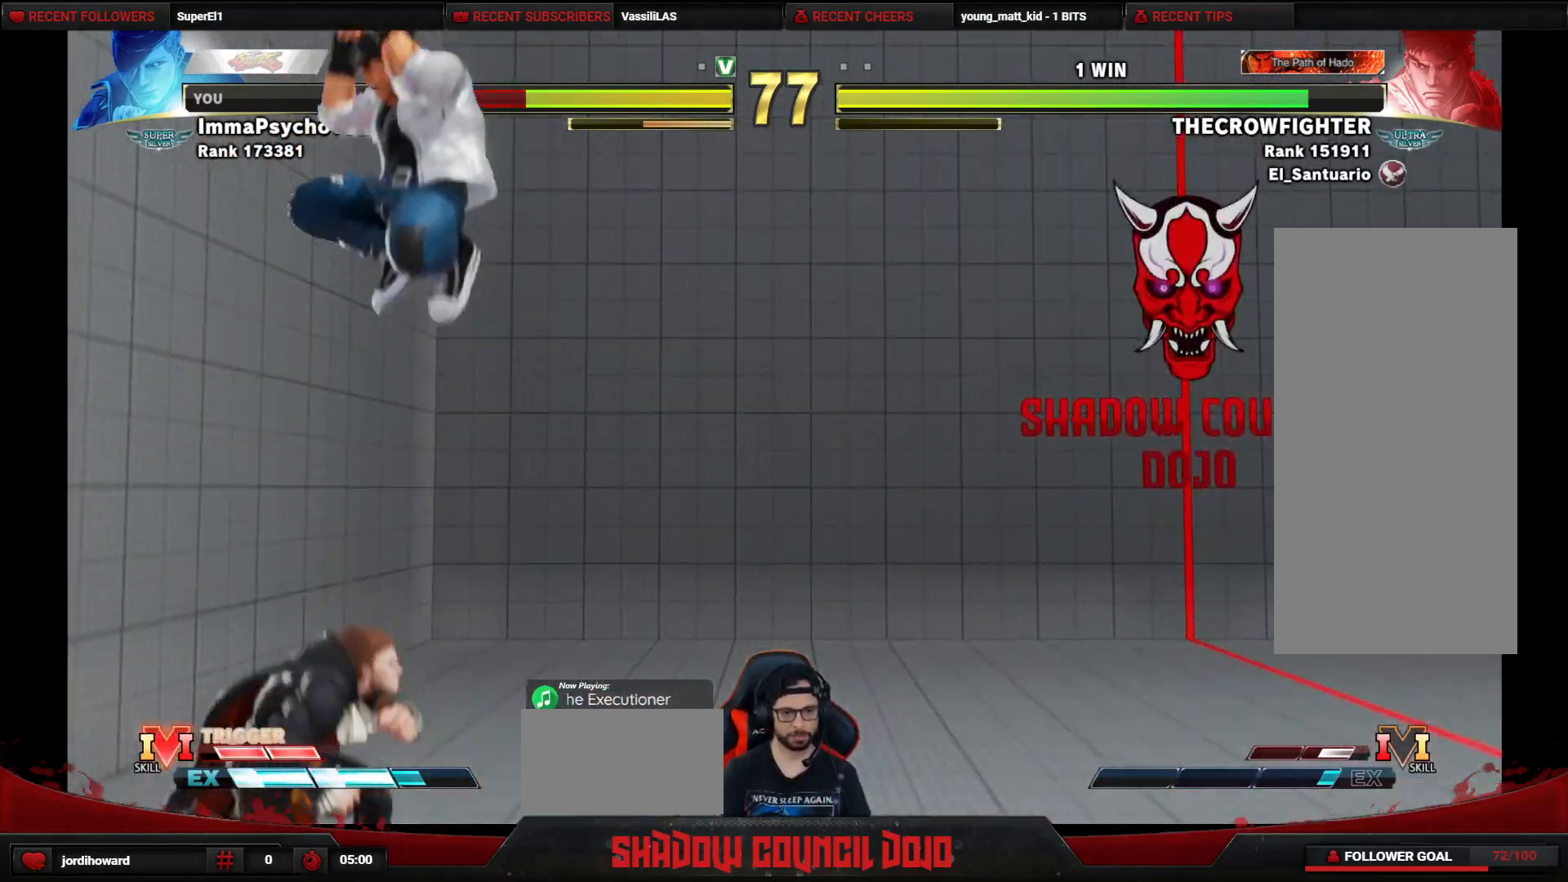
{"buttons": ["DPAD_LEFT"], "events": []}
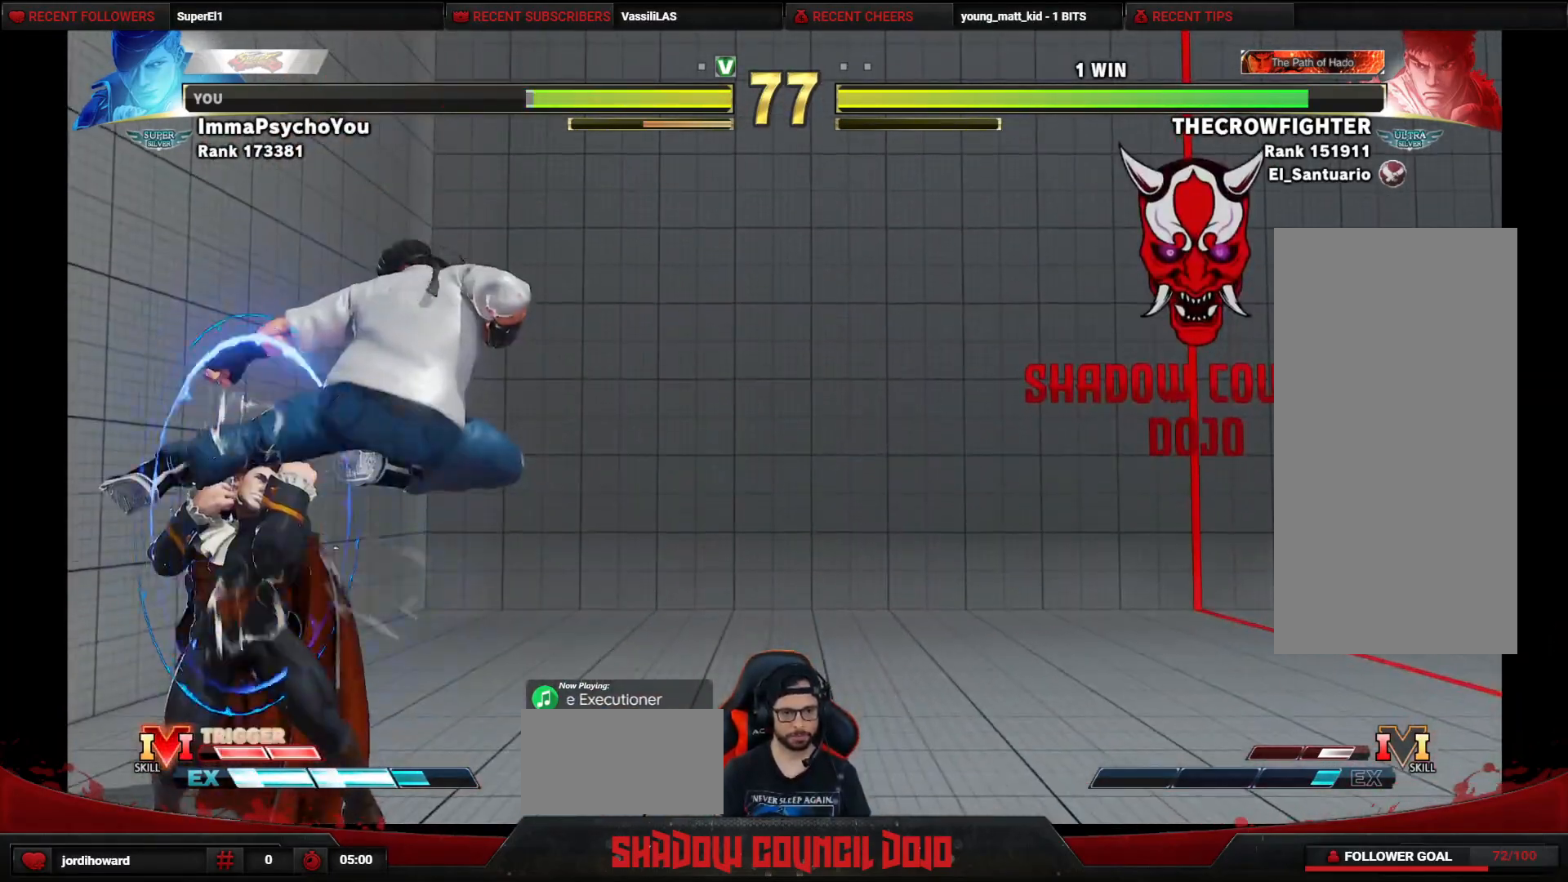
{"buttons": ["DPAD_DOWN", "DPAD_LEFT"], "events": [[50, "DPAD_DOWN", "down"], [317, "CROSS", "down"], [317, "SQUARE", "down"], [367, "CROSS", "up"], [367, "SQUARE", "up"]]}
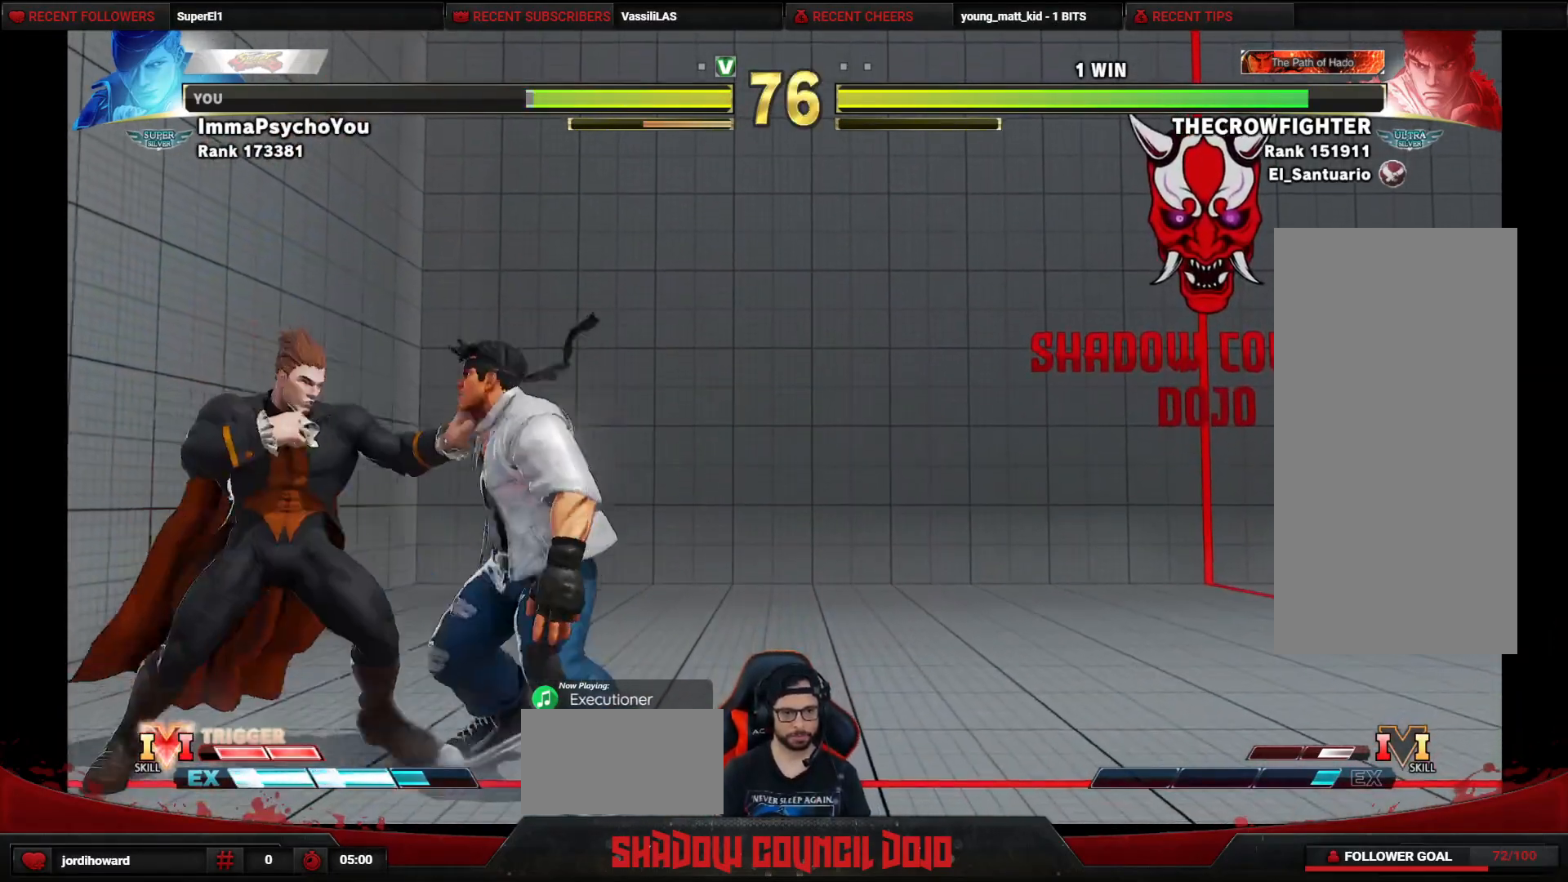
{"buttons": ["DPAD_DOWN", "DPAD_LEFT"], "events": []}
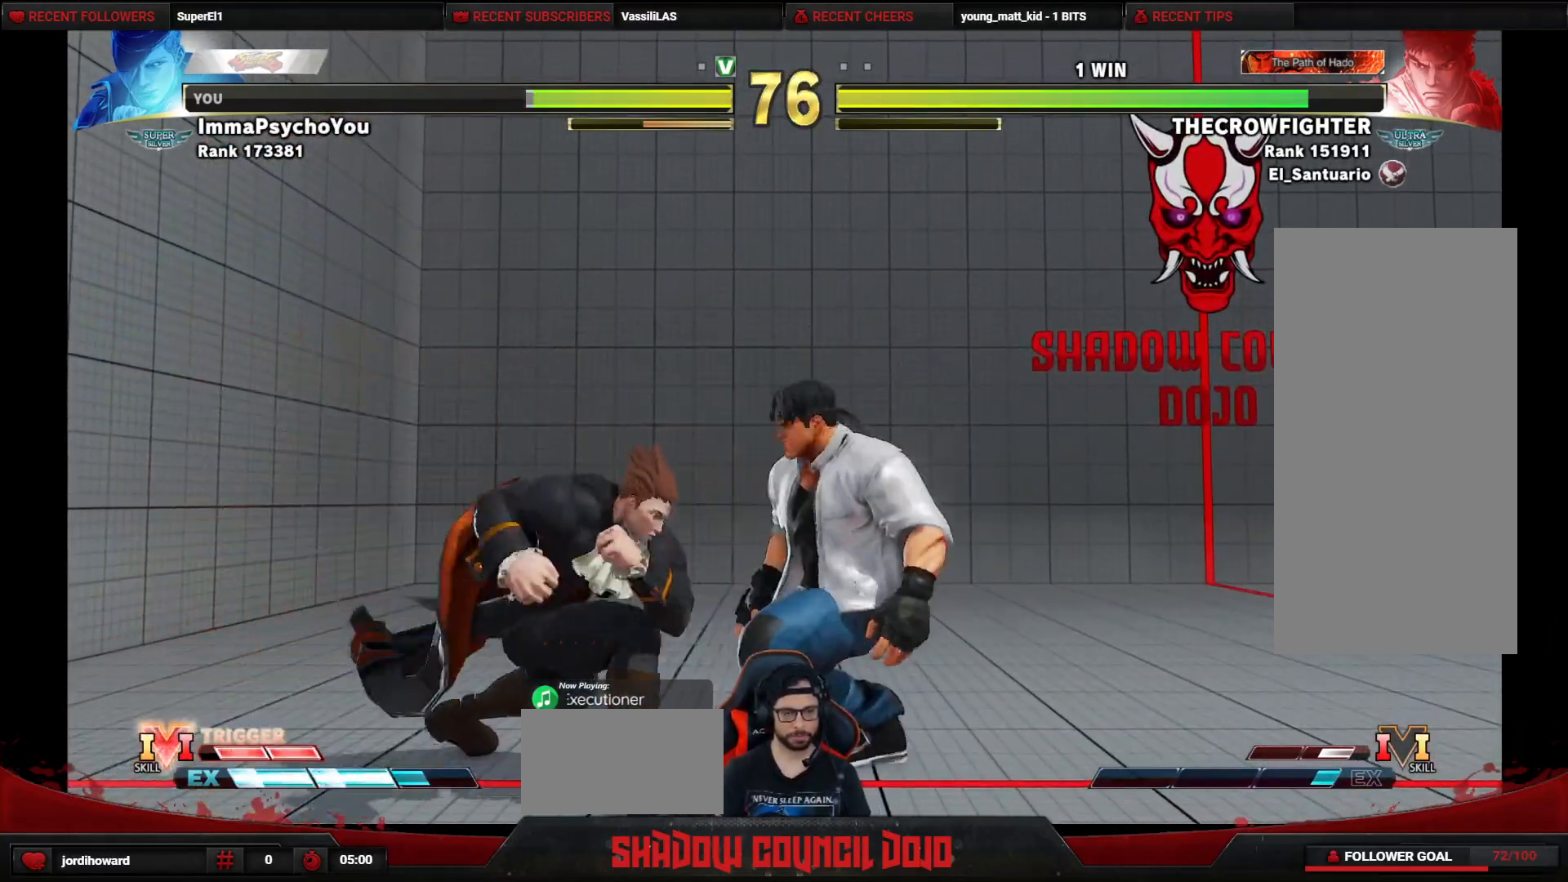
{"buttons": ["DPAD_LEFT"], "events": [[233, "DPAD_DOWN", "up"]]}
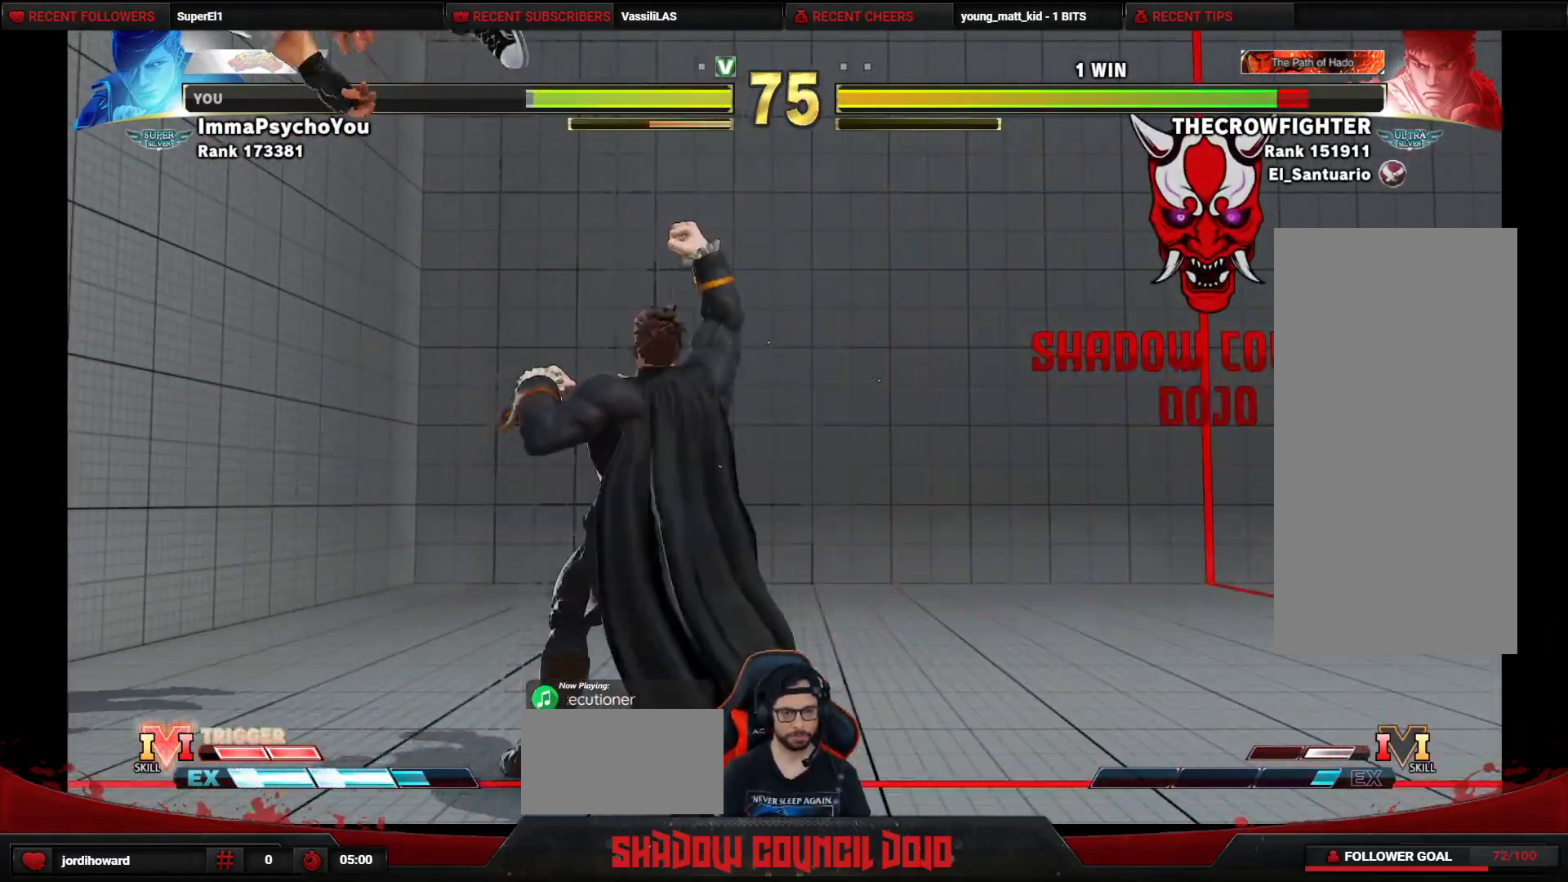
{"buttons": ["DPAD_LEFT"], "events": []}
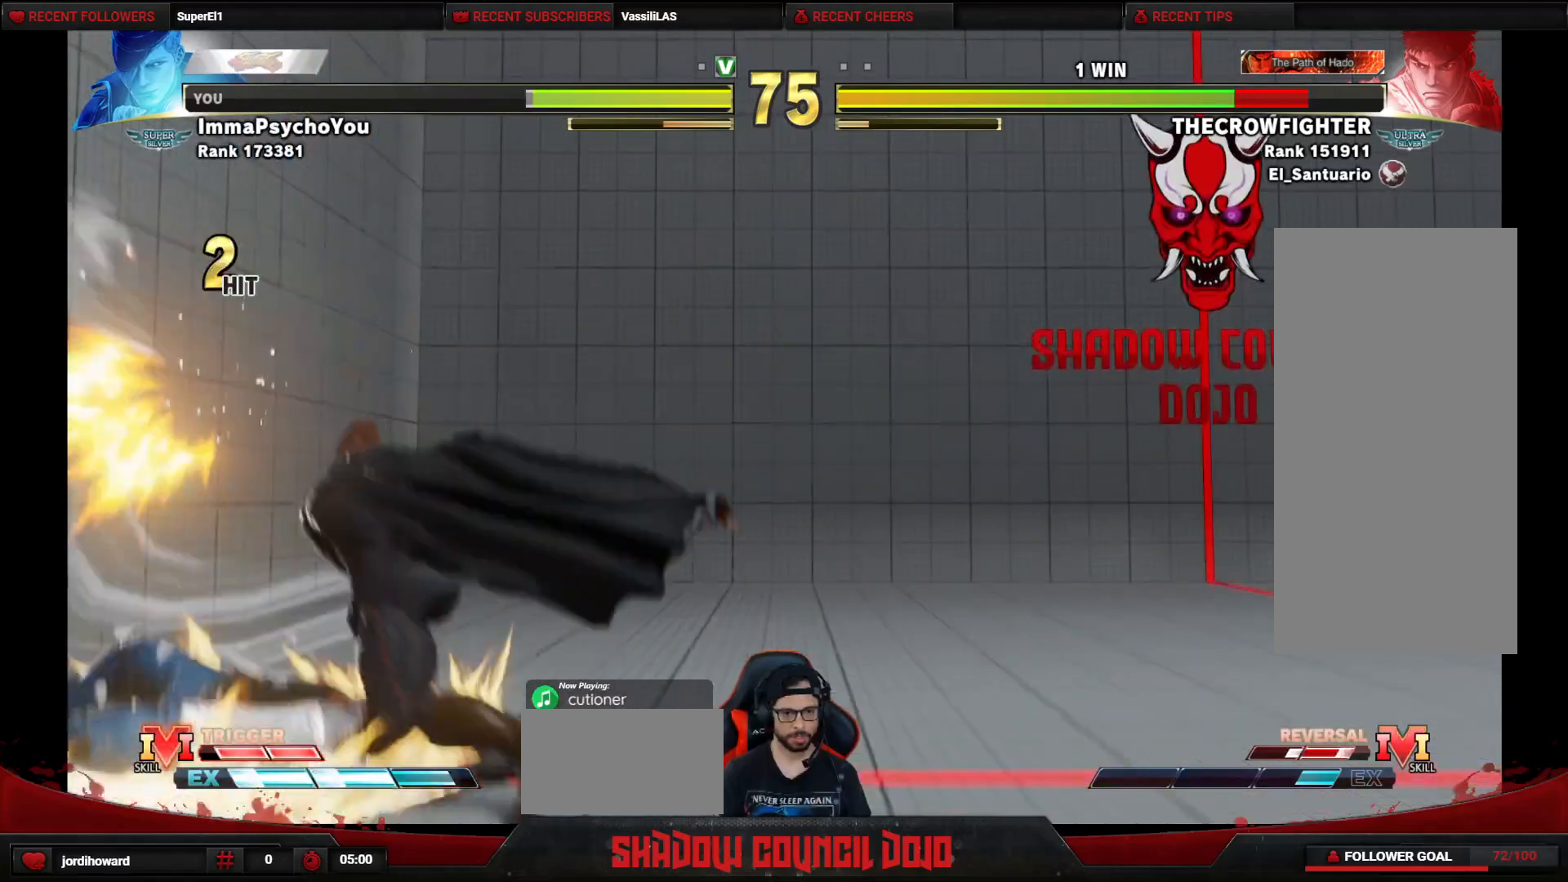
{"buttons": ["CROSS", "DPAD_DOWN", "DPAD_RIGHT"], "events": [[450, "DPAD_DOWN", "down"], [450, "DPAD_LEFT", "up"], [467, "DPAD_RIGHT", "down"], [483, "CROSS", "down"]]}
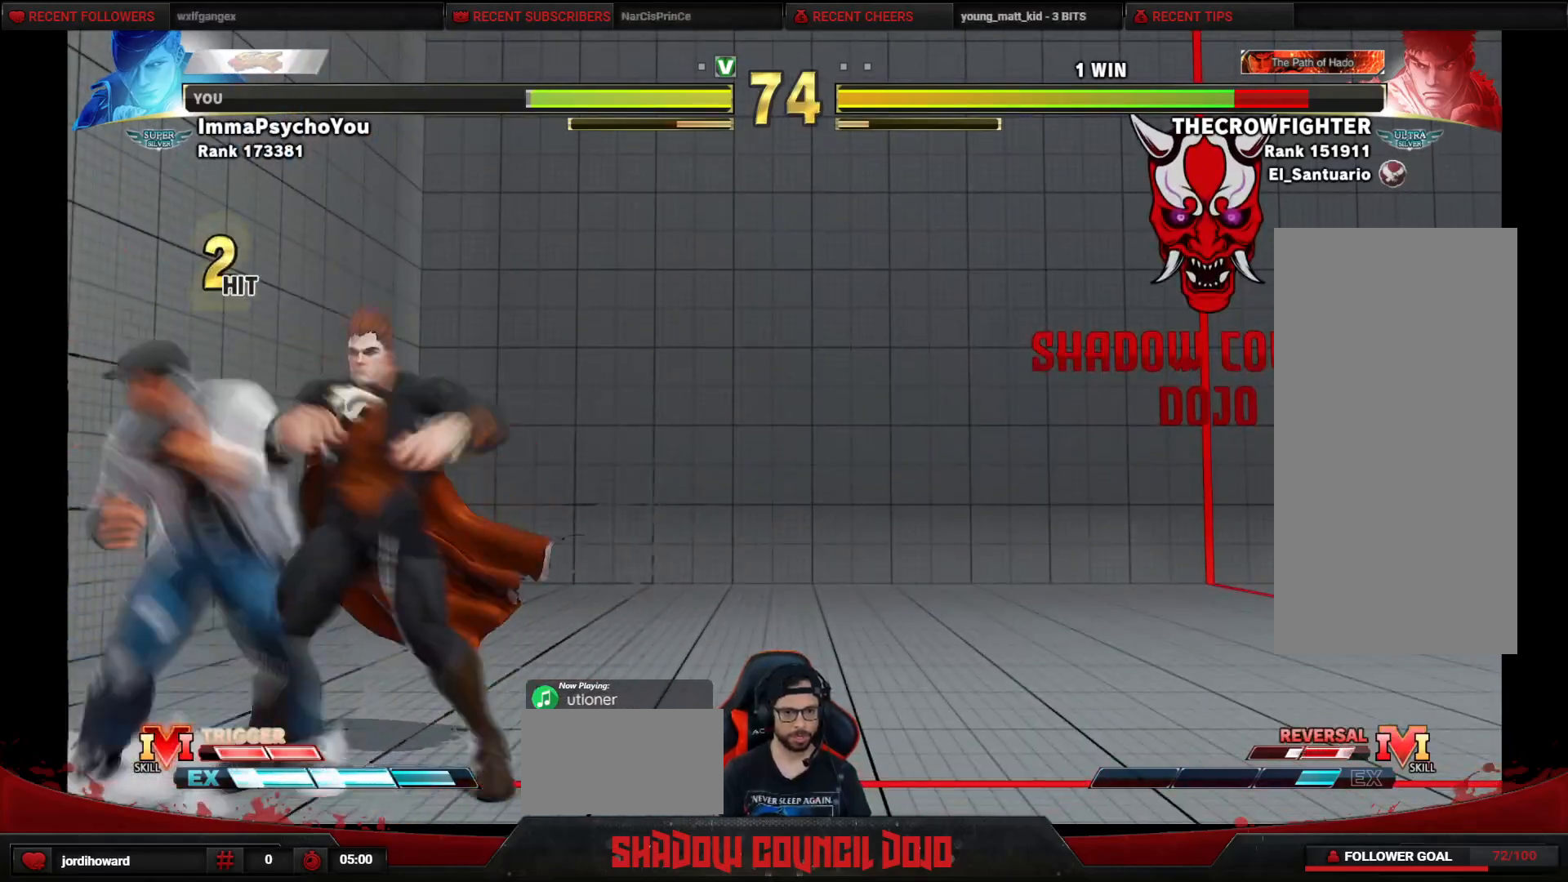
{"buttons": ["DPAD_RIGHT"], "events": [[67, "CROSS", "up"], [133, "SQUARE", "down"], [200, "SQUARE", "up"], [250, "SQUARE", "down"], [333, "SQUARE", "up"], [500, "DPAD_DOWN", "up"]]}
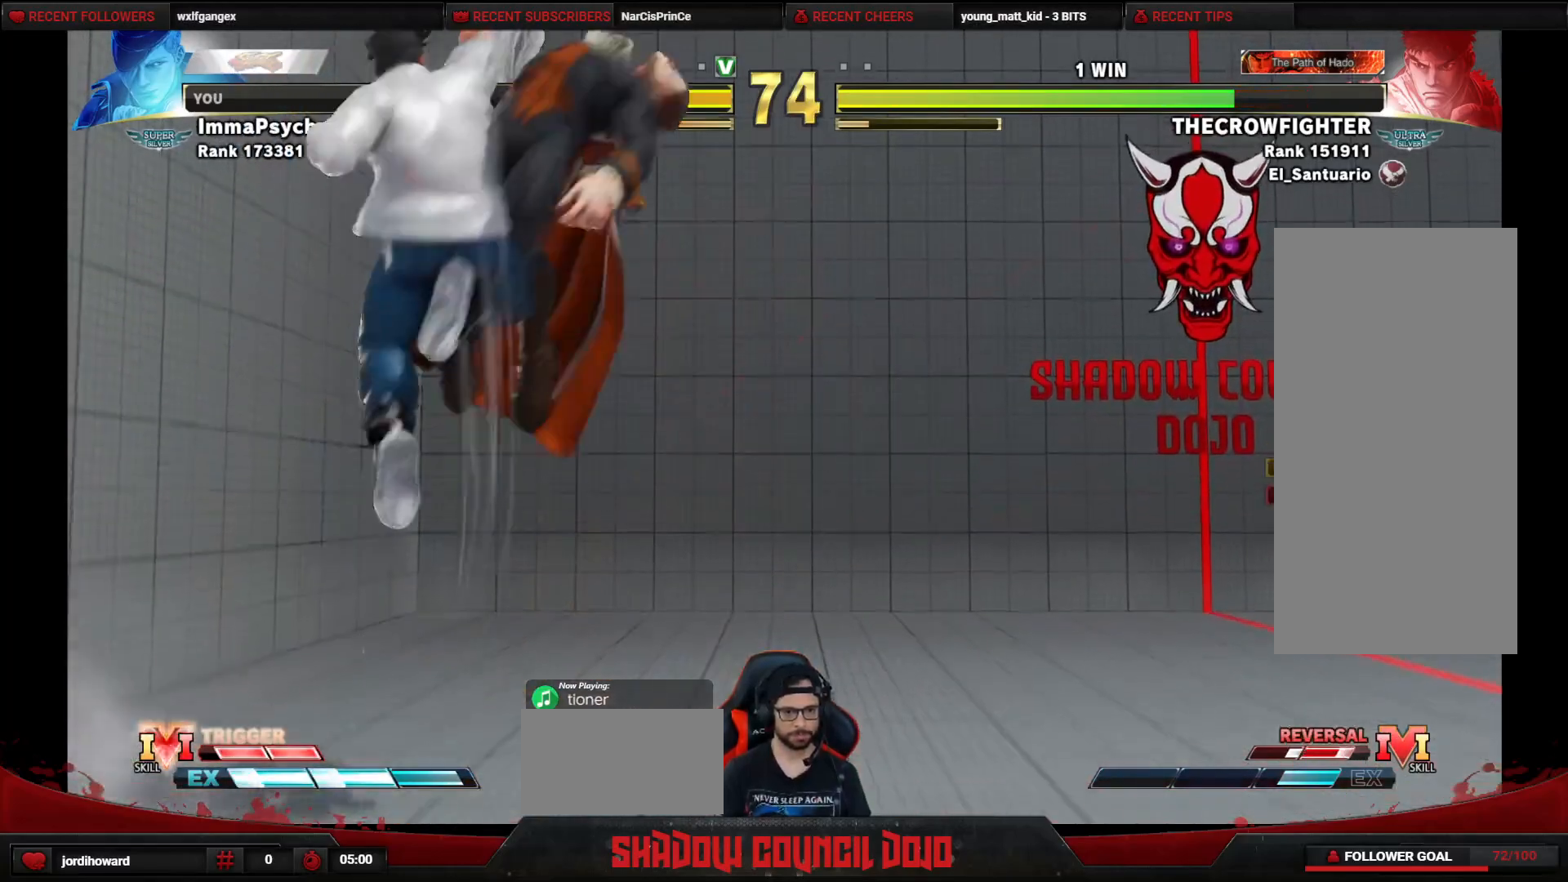
{"buttons": ["DPAD_RIGHT"], "events": [[367, "DPAD_DOWN", "down"], [450, "DPAD_DOWN", "up"]]}